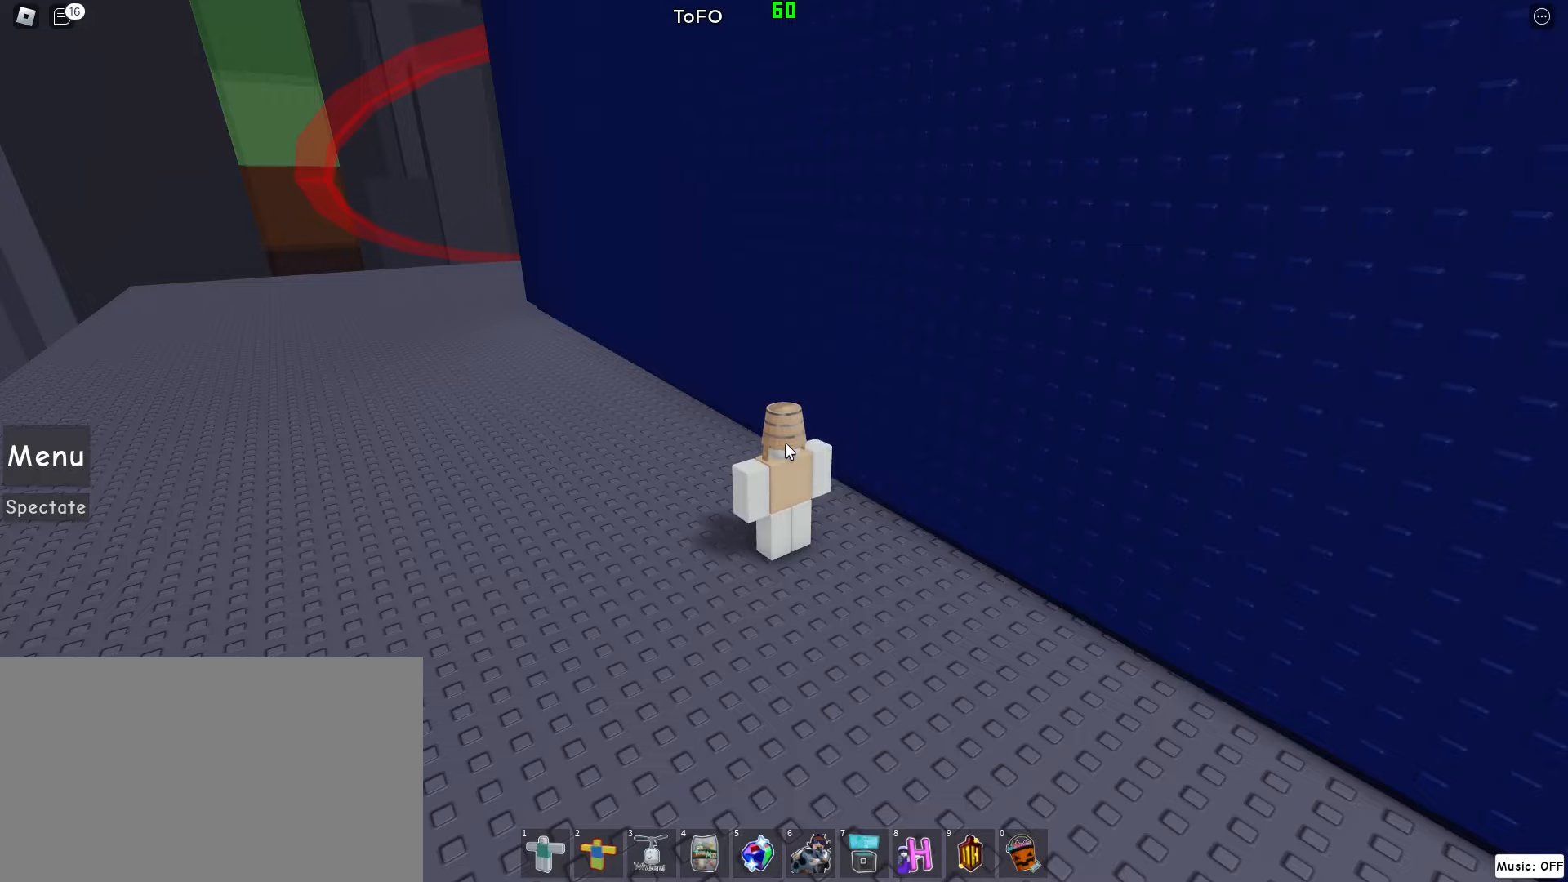
Gameplay with keyboard and mouse; each line is a JSON object with the keys and mouse buttons held at the frame after it. "events" lists presses ("down") and releases ("up") of "1", "2", "3", "4", "5", "a", "alt", "c", "caps_lock", "ctrl", "d", "e", "f", "g", "q", "r", "s", "shift", "space", "t", "tab", "v", "w", "x", "z", "mouse_left", "mouse_wheel" and "mouse_right" between this image and that frame as [ms after this image, input, new state], when the widget could be followed in between. "mouse_left", "mouse_wheel", "mouse_right" = the "left", "wheel", "right" buttons of the "mouse" list. No other keys are recorded. "wheel" means that the mouse wheel is clicked or scrolled. Not read: mouse_move.
{"keys": ["w"], "mouse": [], "events": [[480, "w", "down"]]}
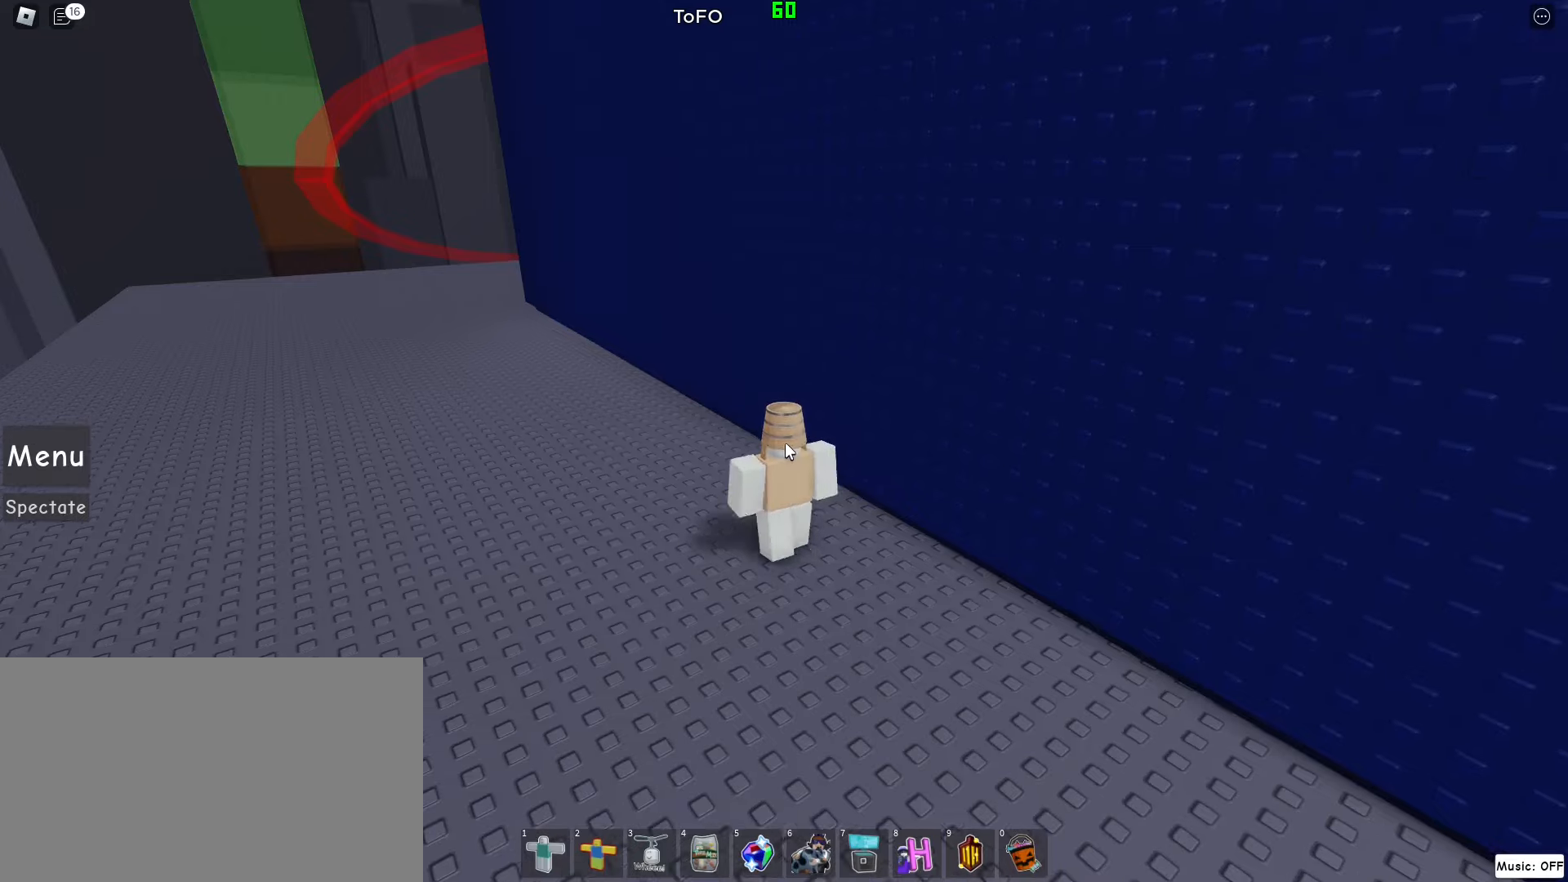
{"keys": ["a"], "mouse": [], "events": [[120, "a", "down"], [120, "shift", "down"], [320, "shift", "up"], [360, "3", "down"], [440, "w", "up"], [500, "3", "up"]]}
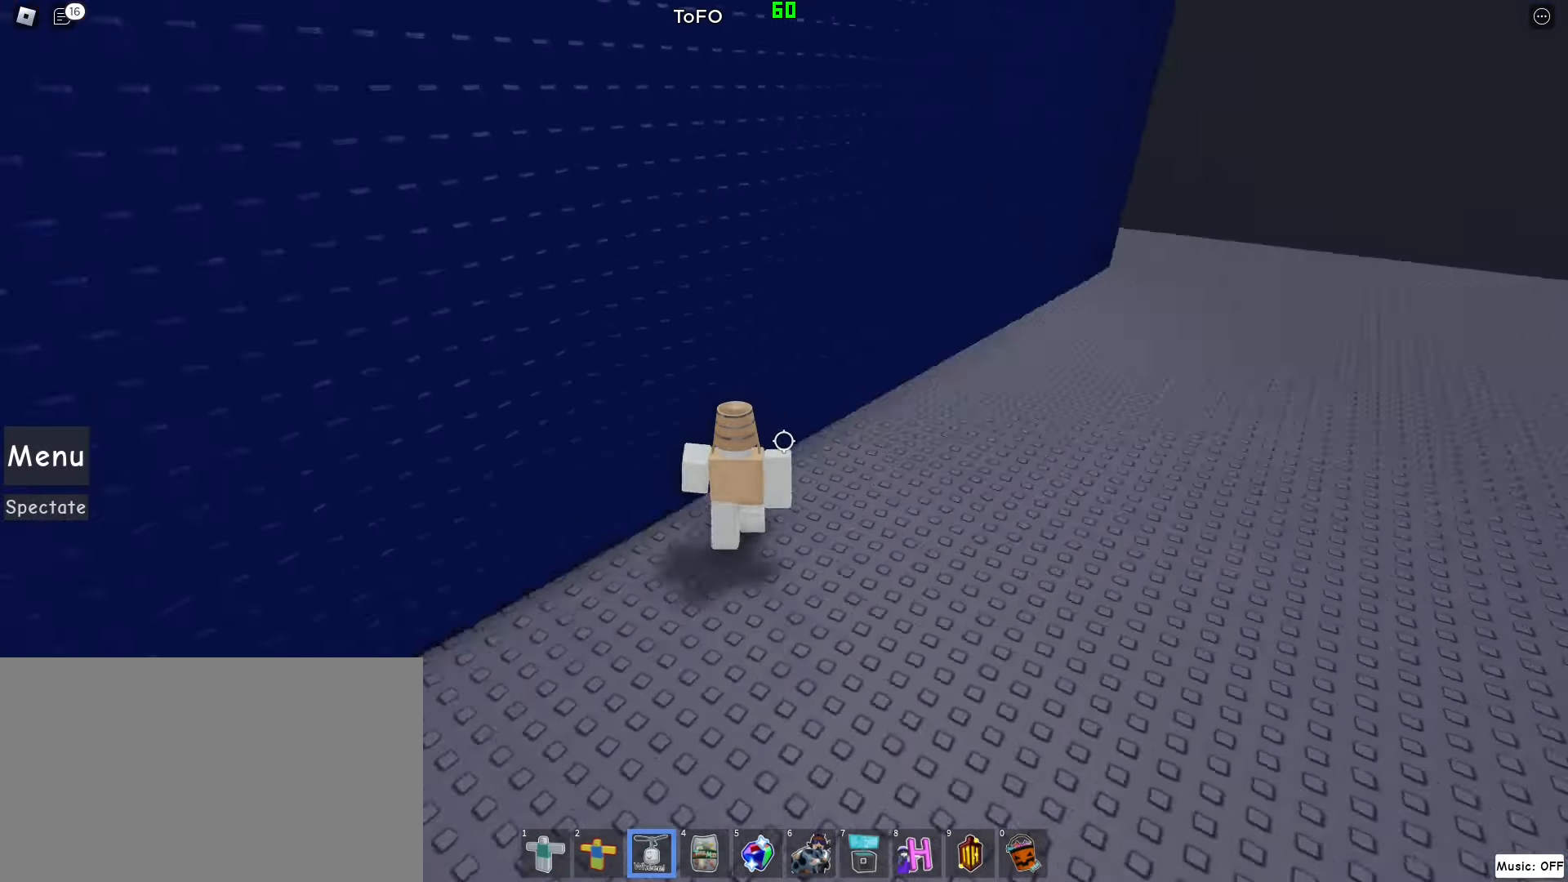
{"keys": ["a", "w"], "mouse": [], "events": [[280, "w", "down"]]}
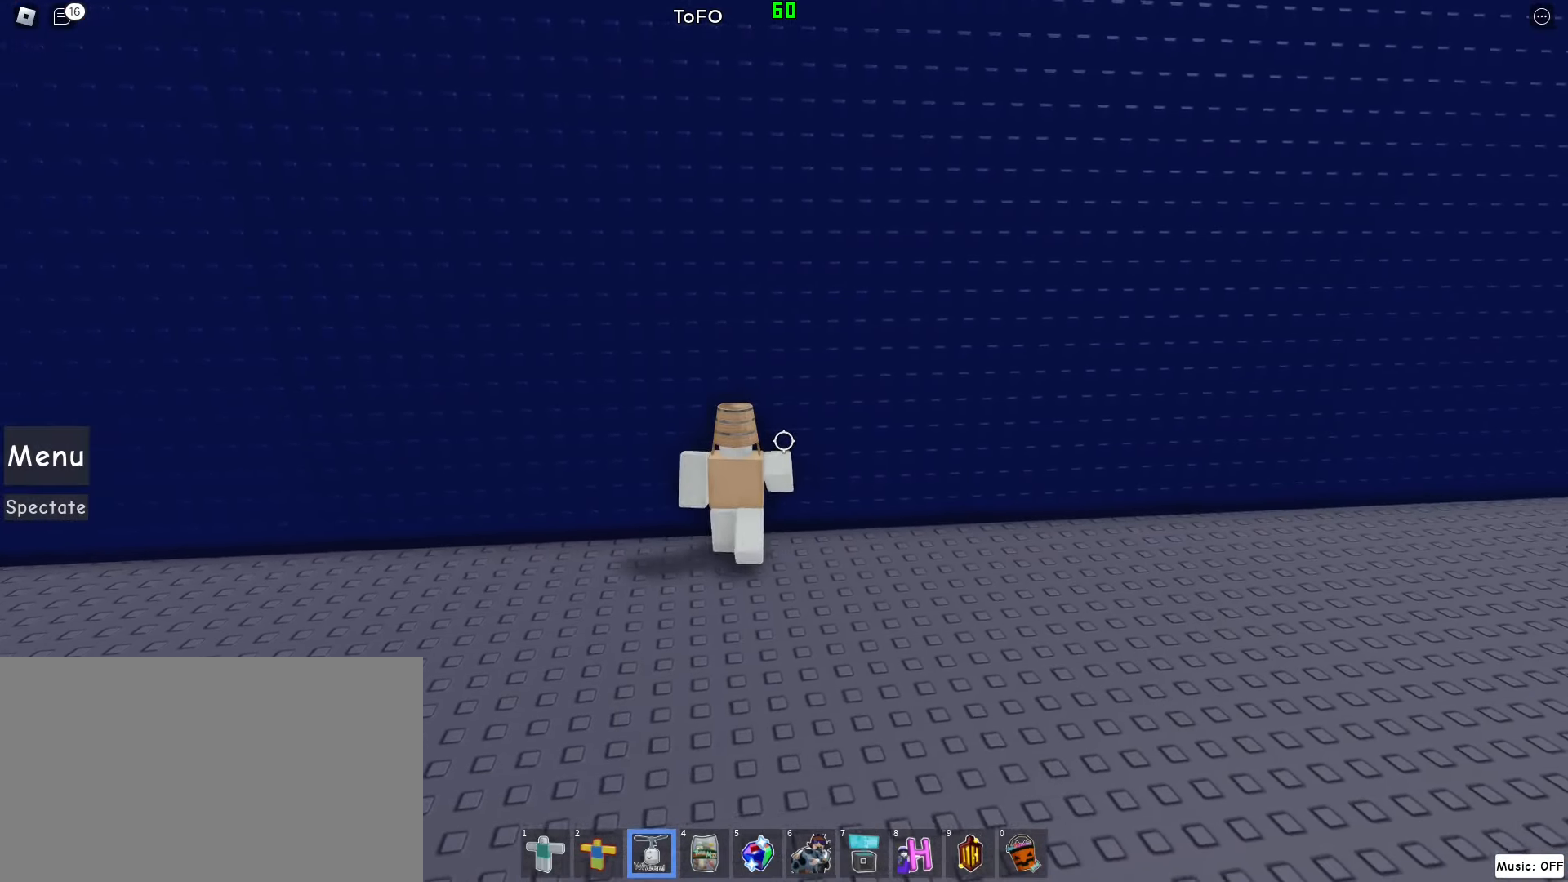
{"keys": ["w"], "mouse": [], "events": [[80, "z", "down"], [200, "mouse_wheel", "down"], [200, "z", "up"], [240, "mouse_wheel", "up"], [300, "mouse_wheel", "down"], [340, "a", "up"], [340, "mouse_wheel", "up"]]}
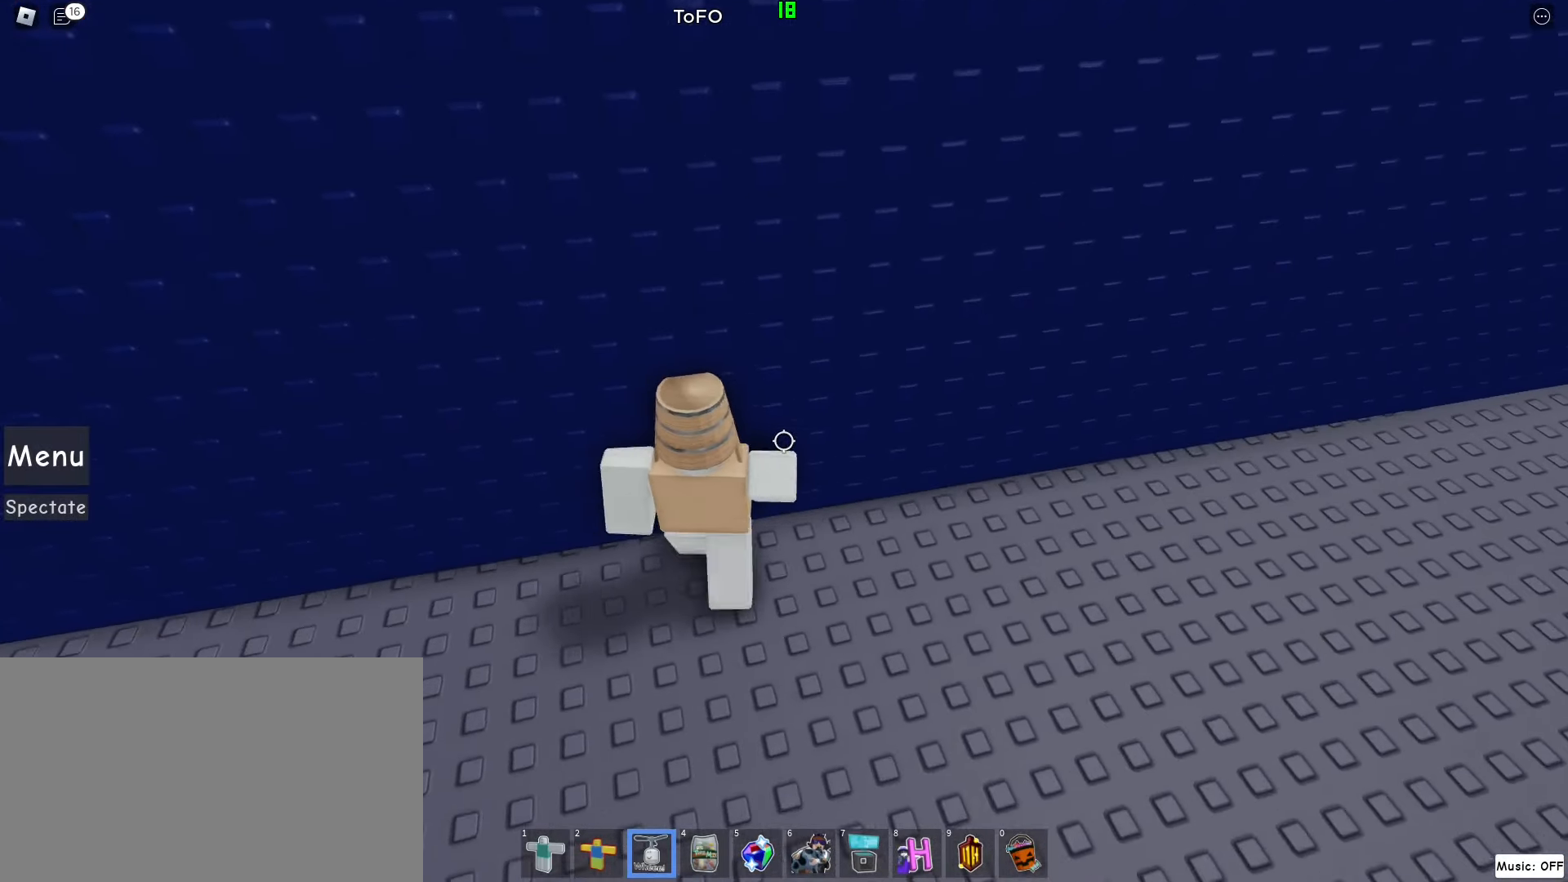
{"keys": [], "mouse": [], "events": [[20, "w", "up"]]}
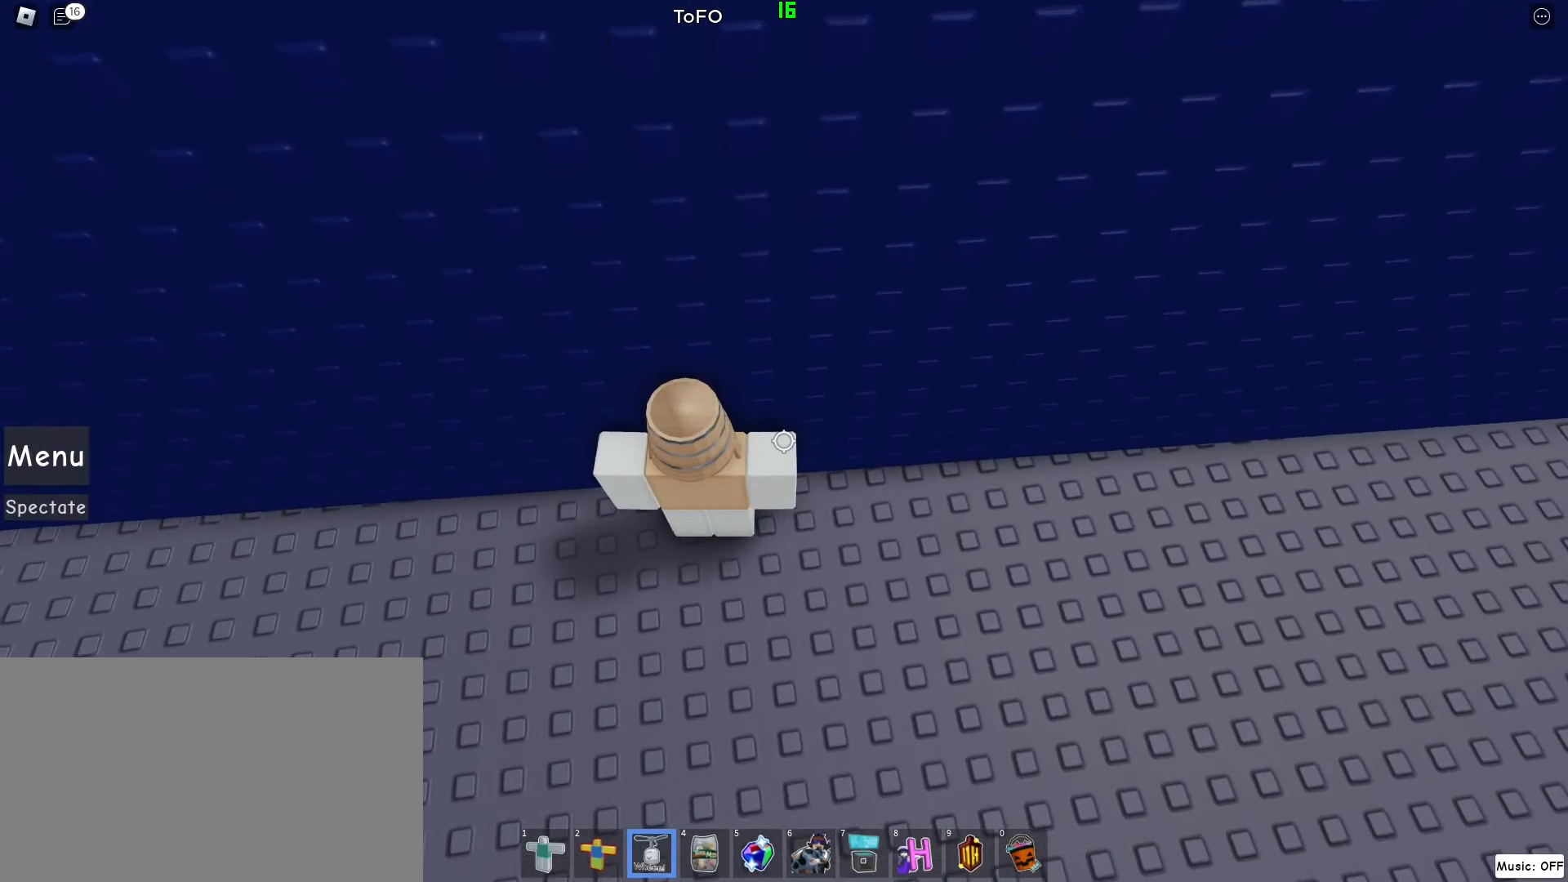
{"keys": ["space"], "mouse": [], "events": [[40, "space", "down"]]}
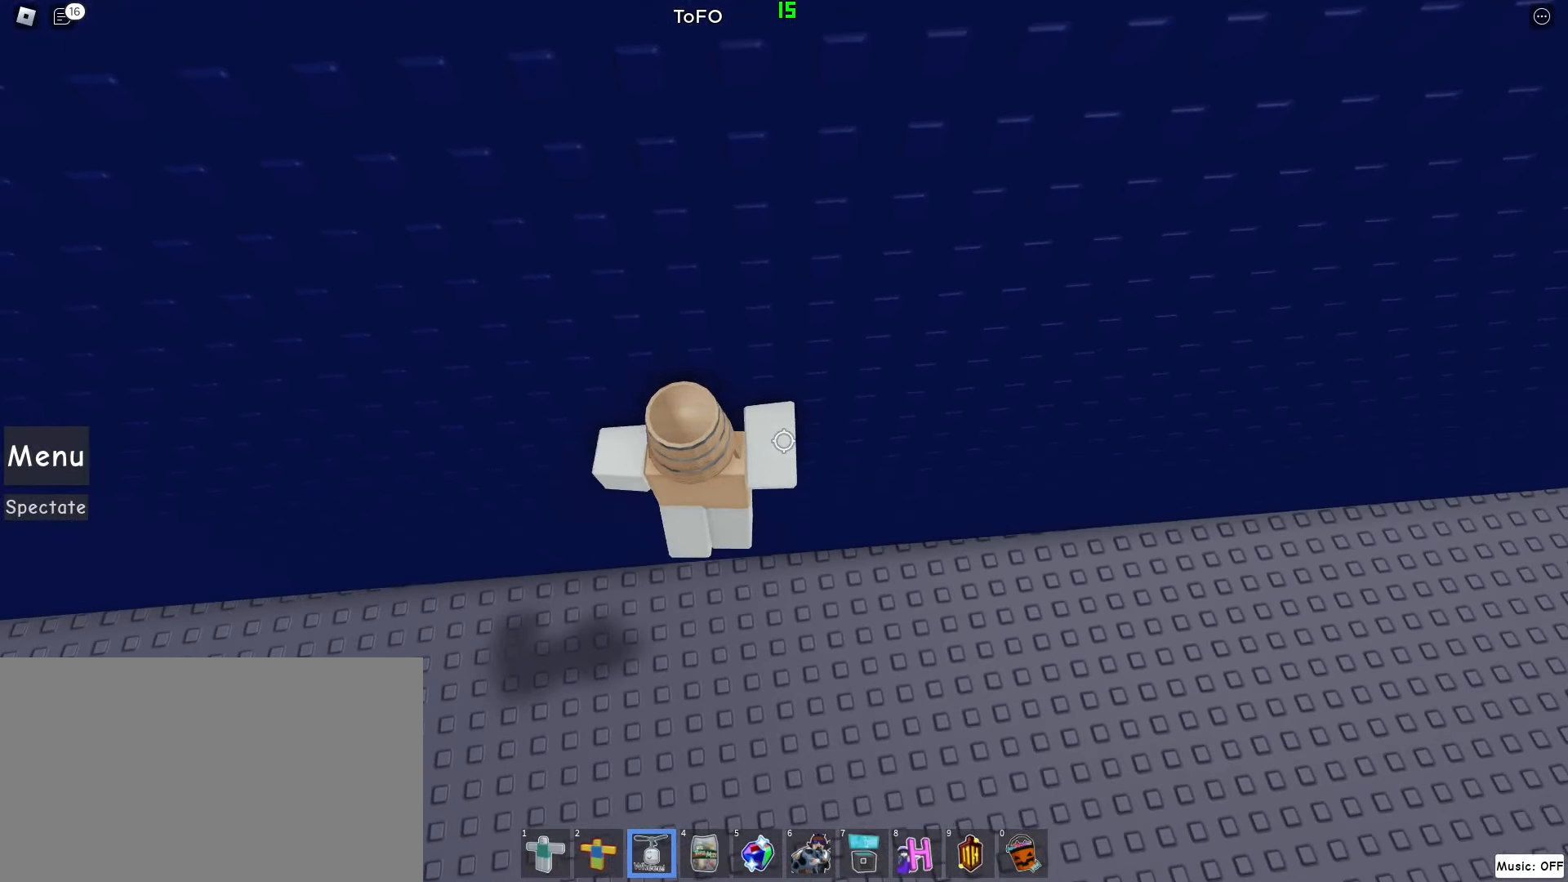
{"keys": ["space", "w"], "mouse": ["left"], "events": [[60, "w", "down"], [200, "mouse_left", "down"]]}
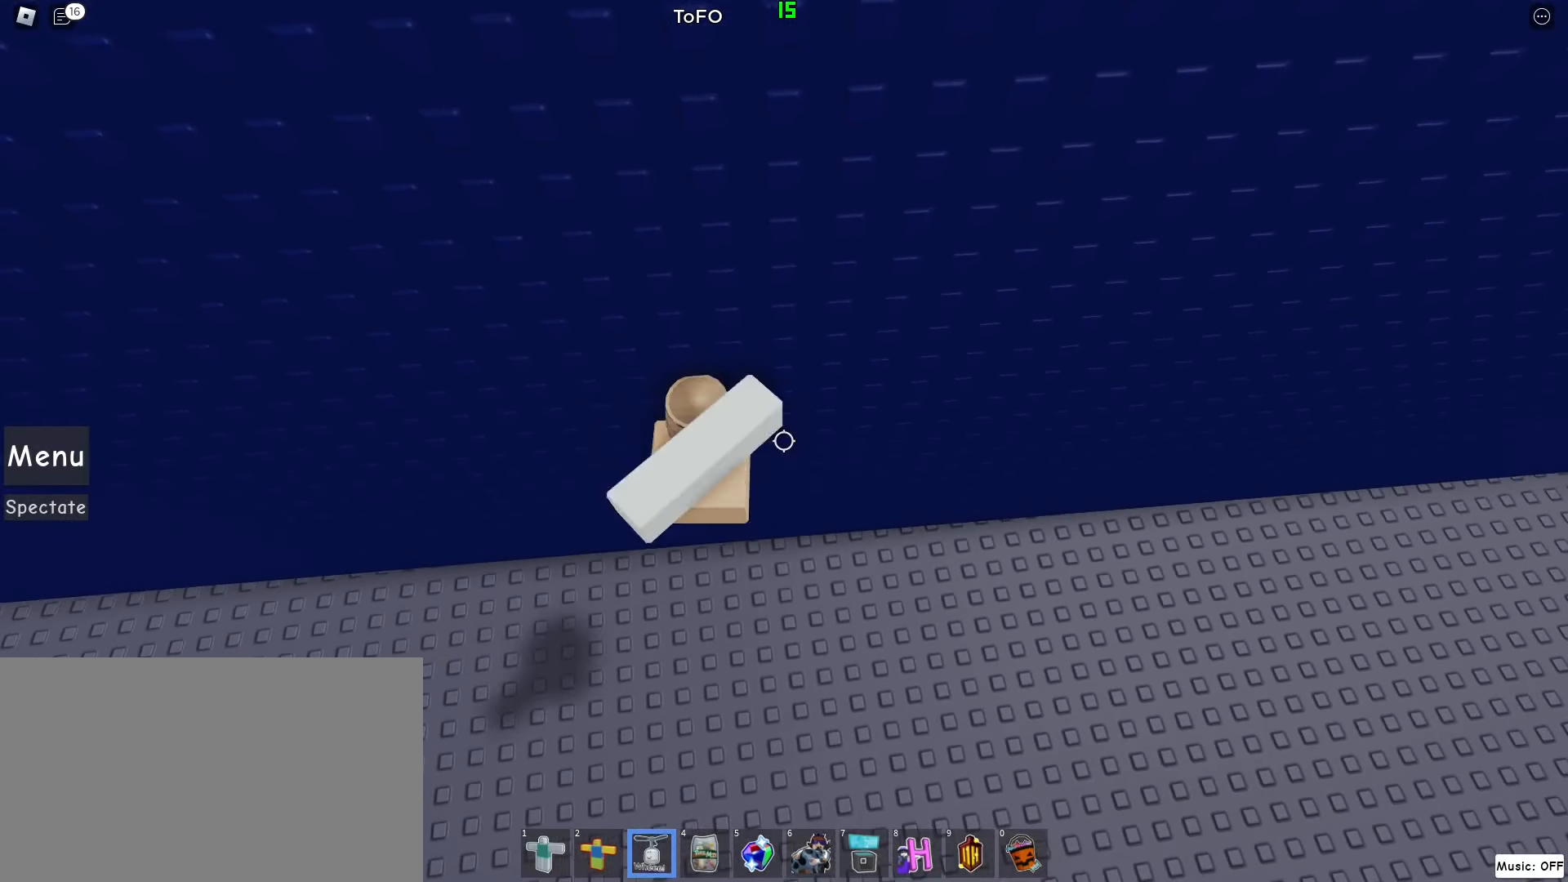
{"keys": ["w"], "mouse": [], "events": [[160, "mouse_left", "up"], [160, "space", "up"]]}
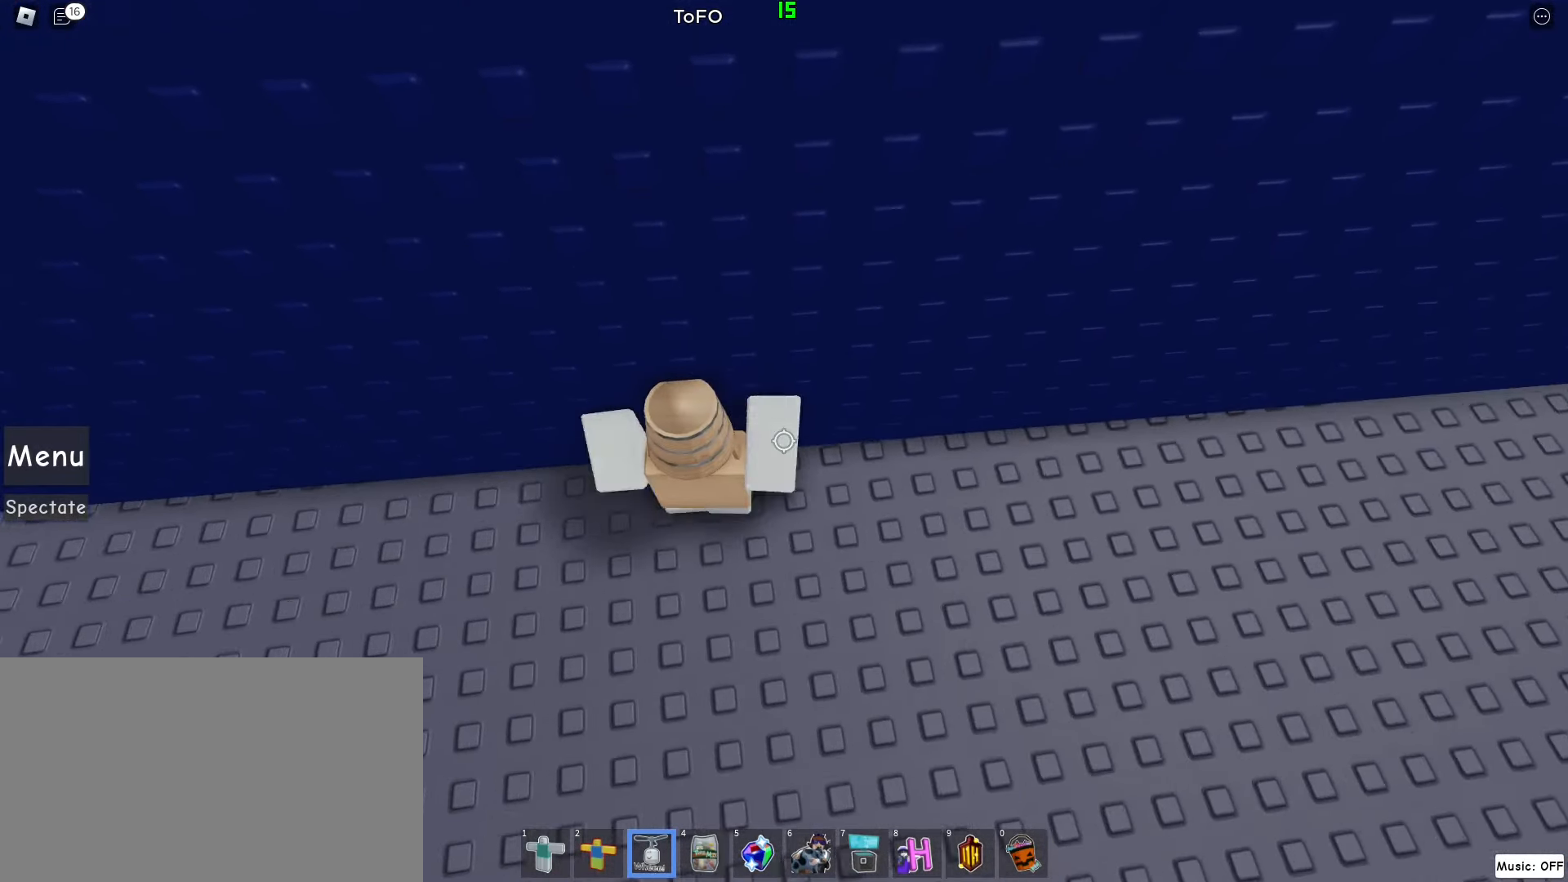
{"keys": ["space"], "mouse": [], "events": [[240, "w", "up"], [420, "space", "down"]]}
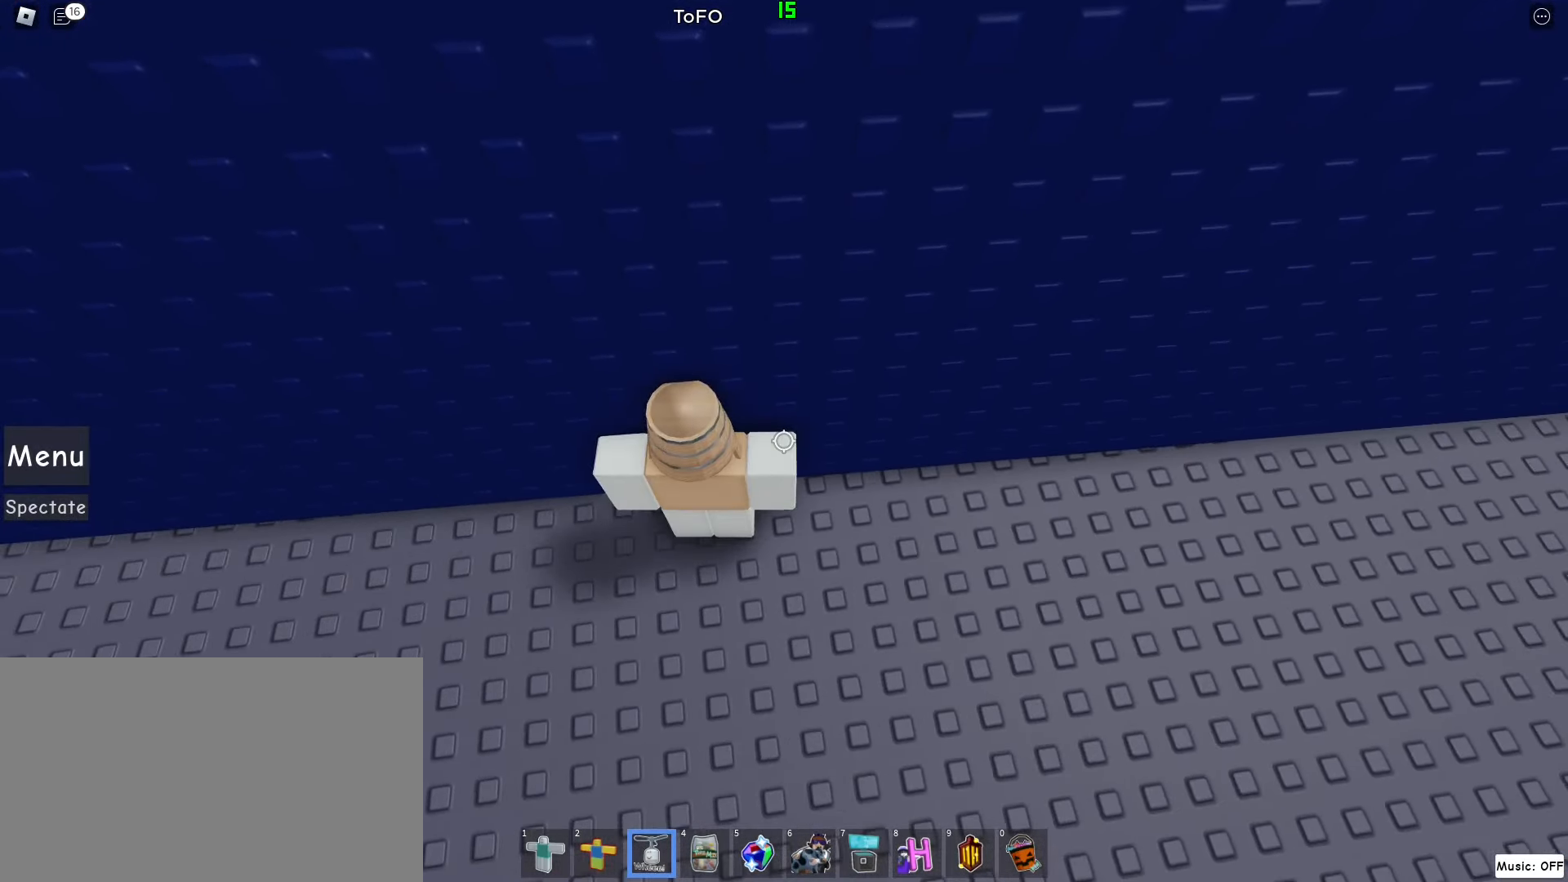
{"keys": ["space", "w"], "mouse": [], "events": [[480, "w", "down"]]}
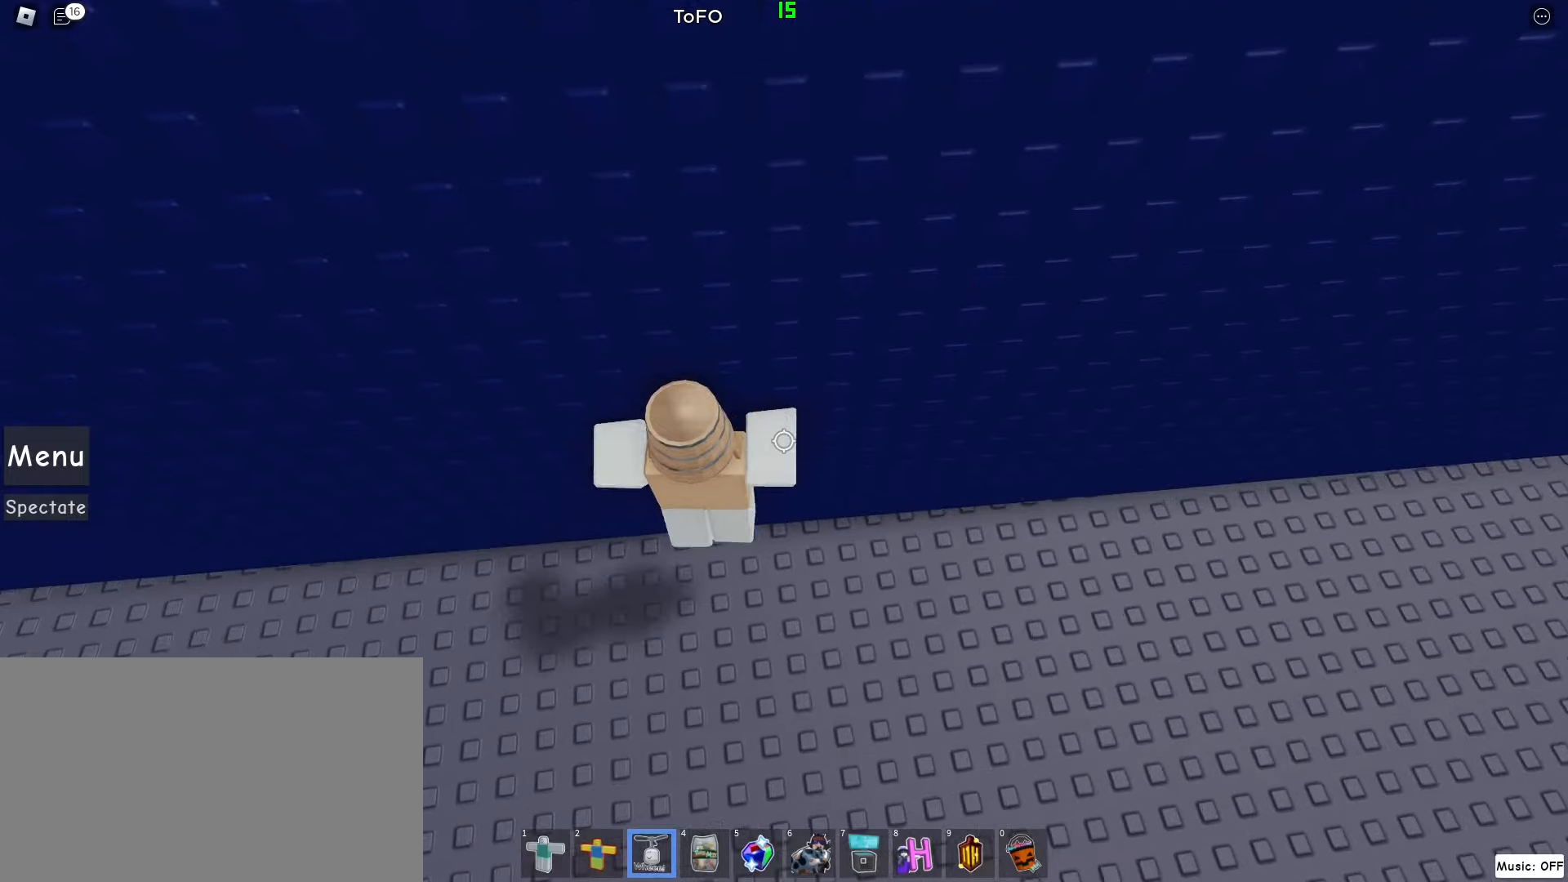
{"keys": ["space", "w"], "mouse": [], "events": [[80, "mouse_left", "down"], [500, "mouse_left", "up"]]}
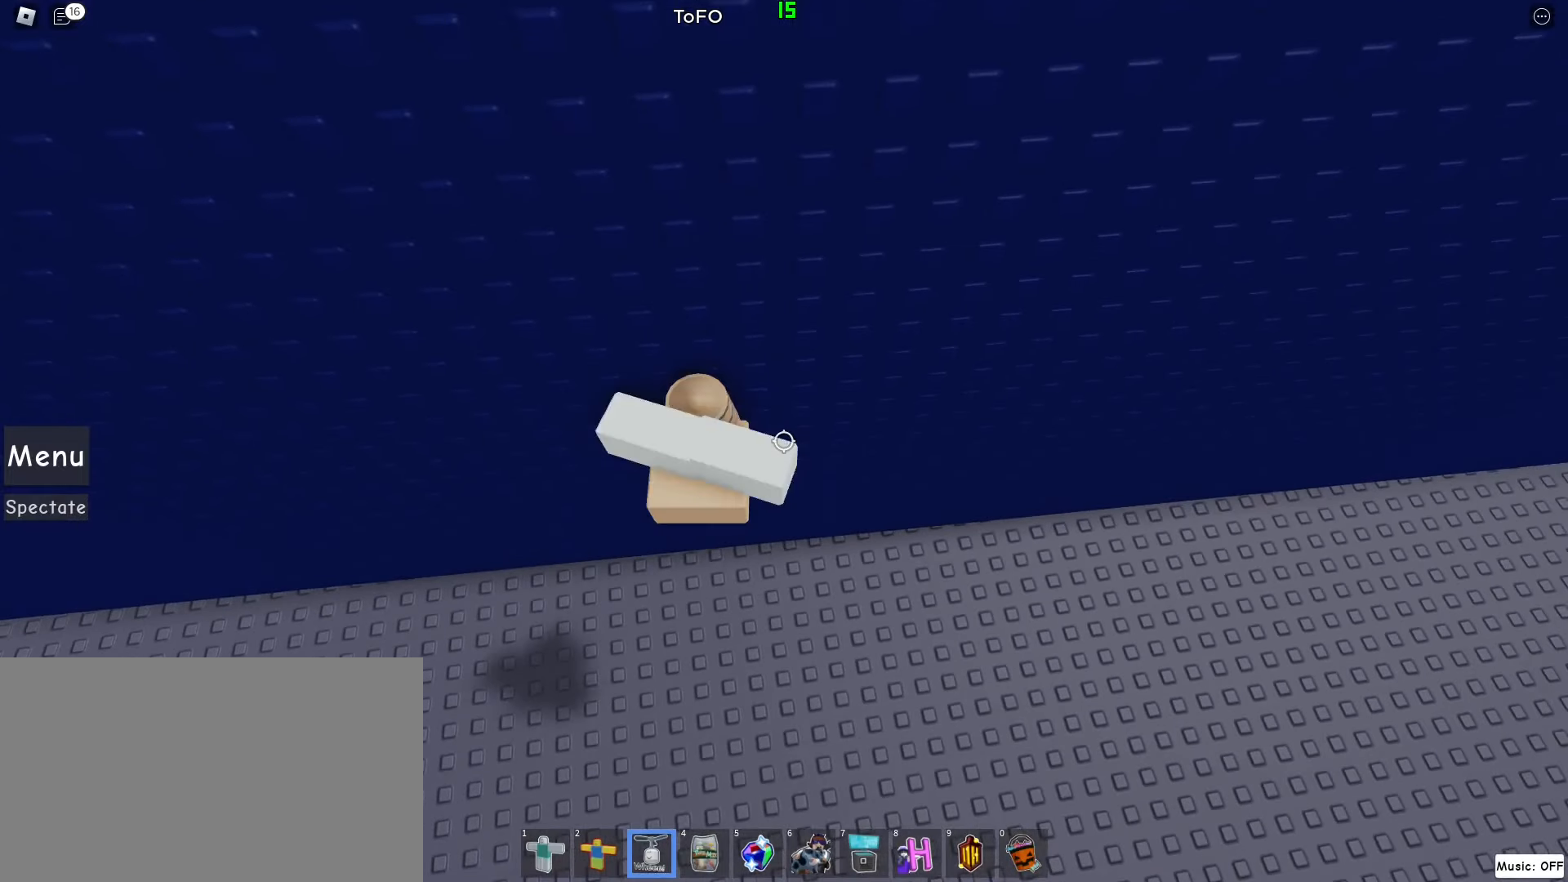
{"keys": ["w"], "mouse": [], "events": [[60, "space", "up"]]}
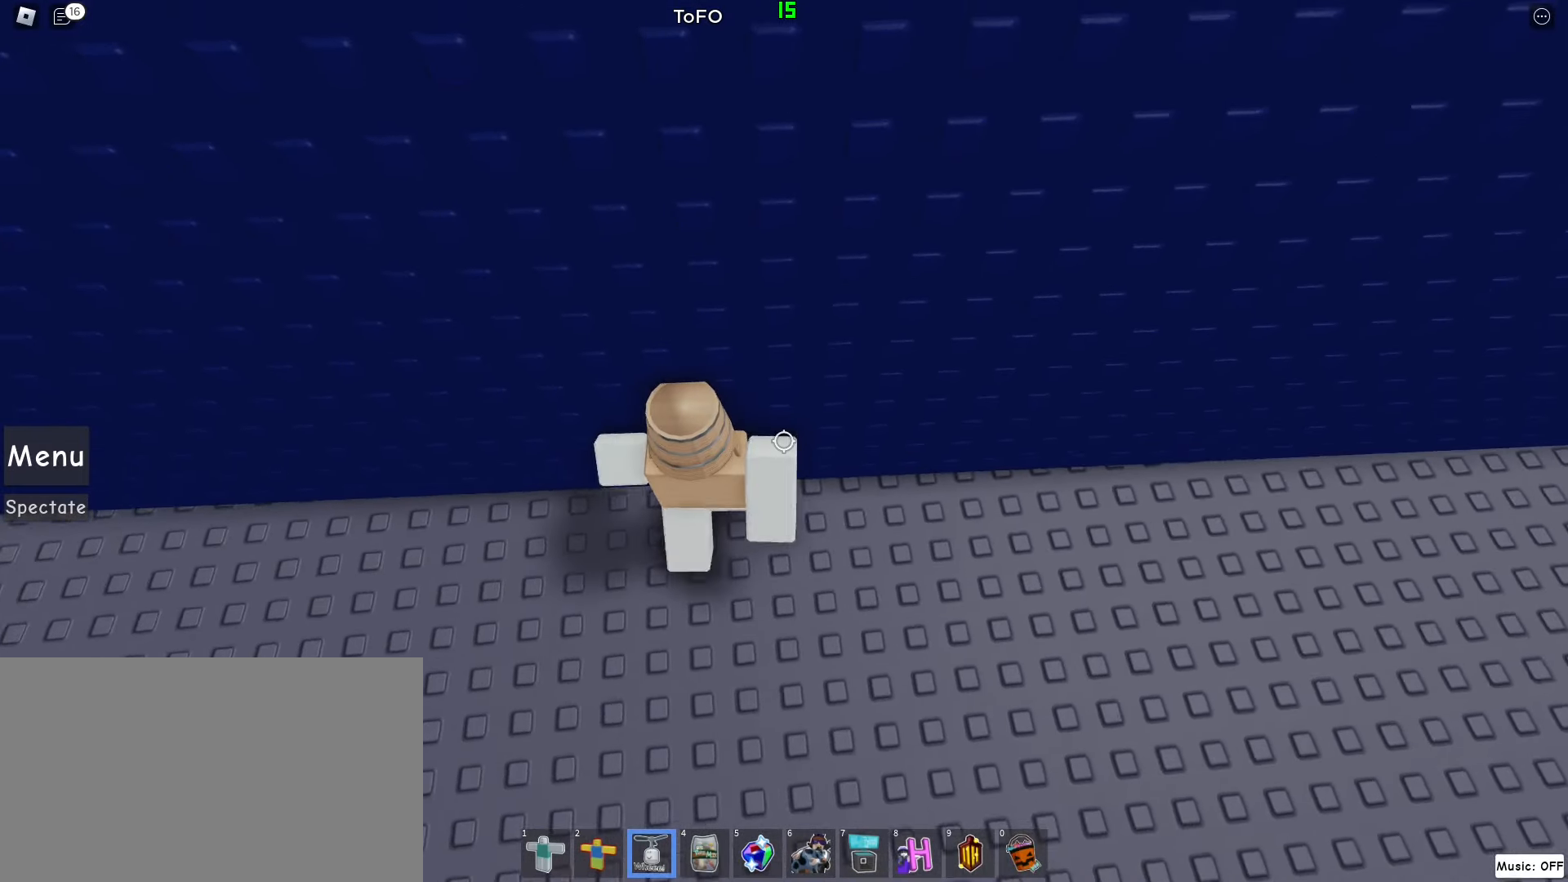
{"keys": ["space"], "mouse": [], "events": [[20, "w", "up"], [120, "space", "down"]]}
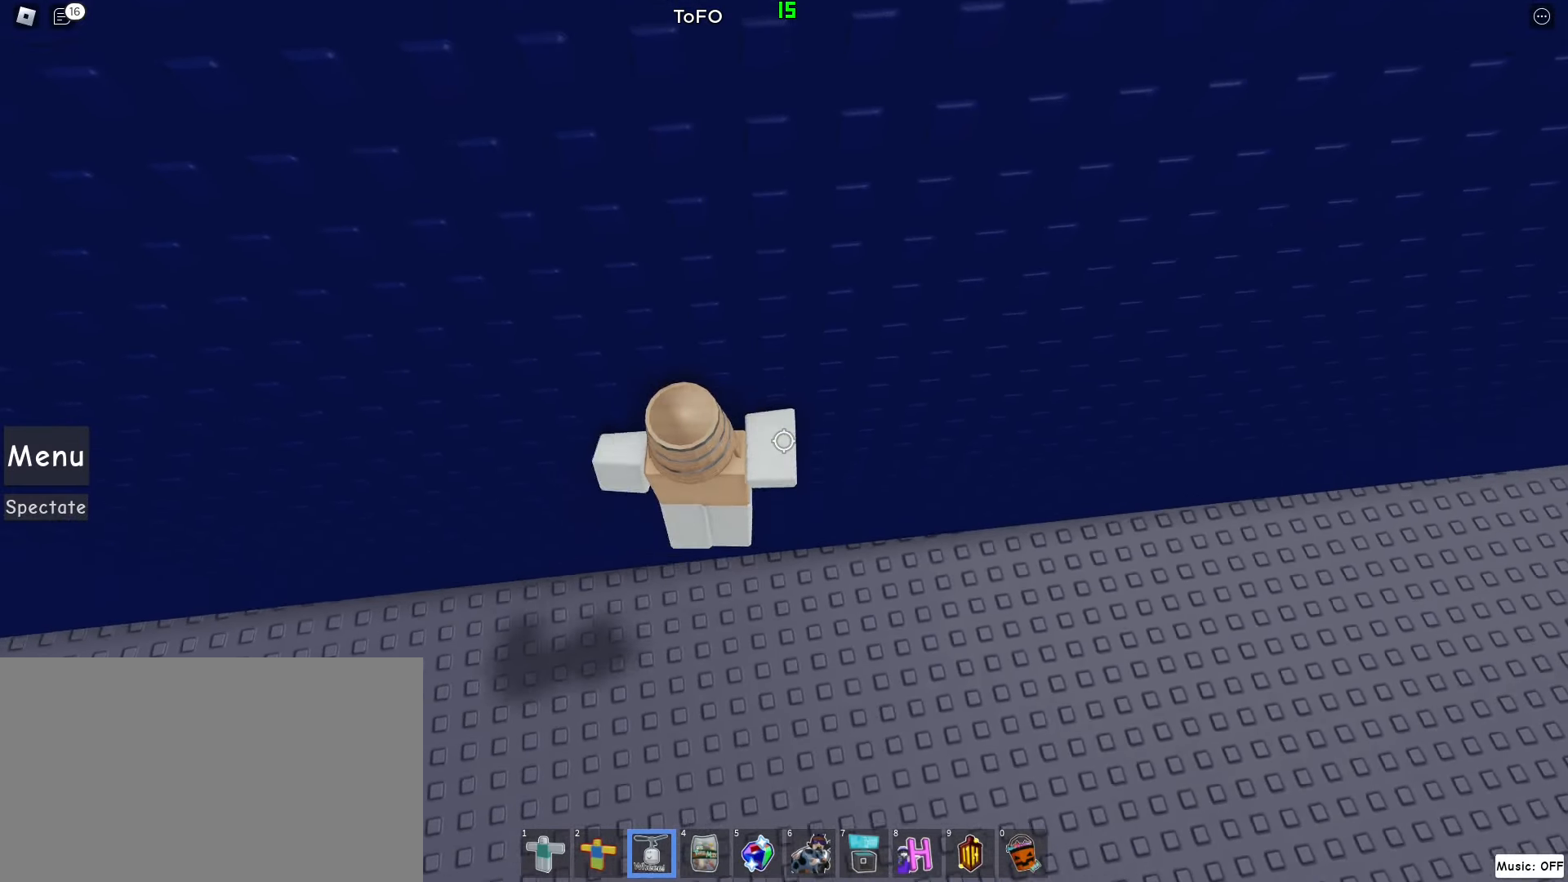
{"keys": ["space", "w"], "mouse": ["left"], "events": [[140, "w", "down"], [320, "mouse_left", "down"]]}
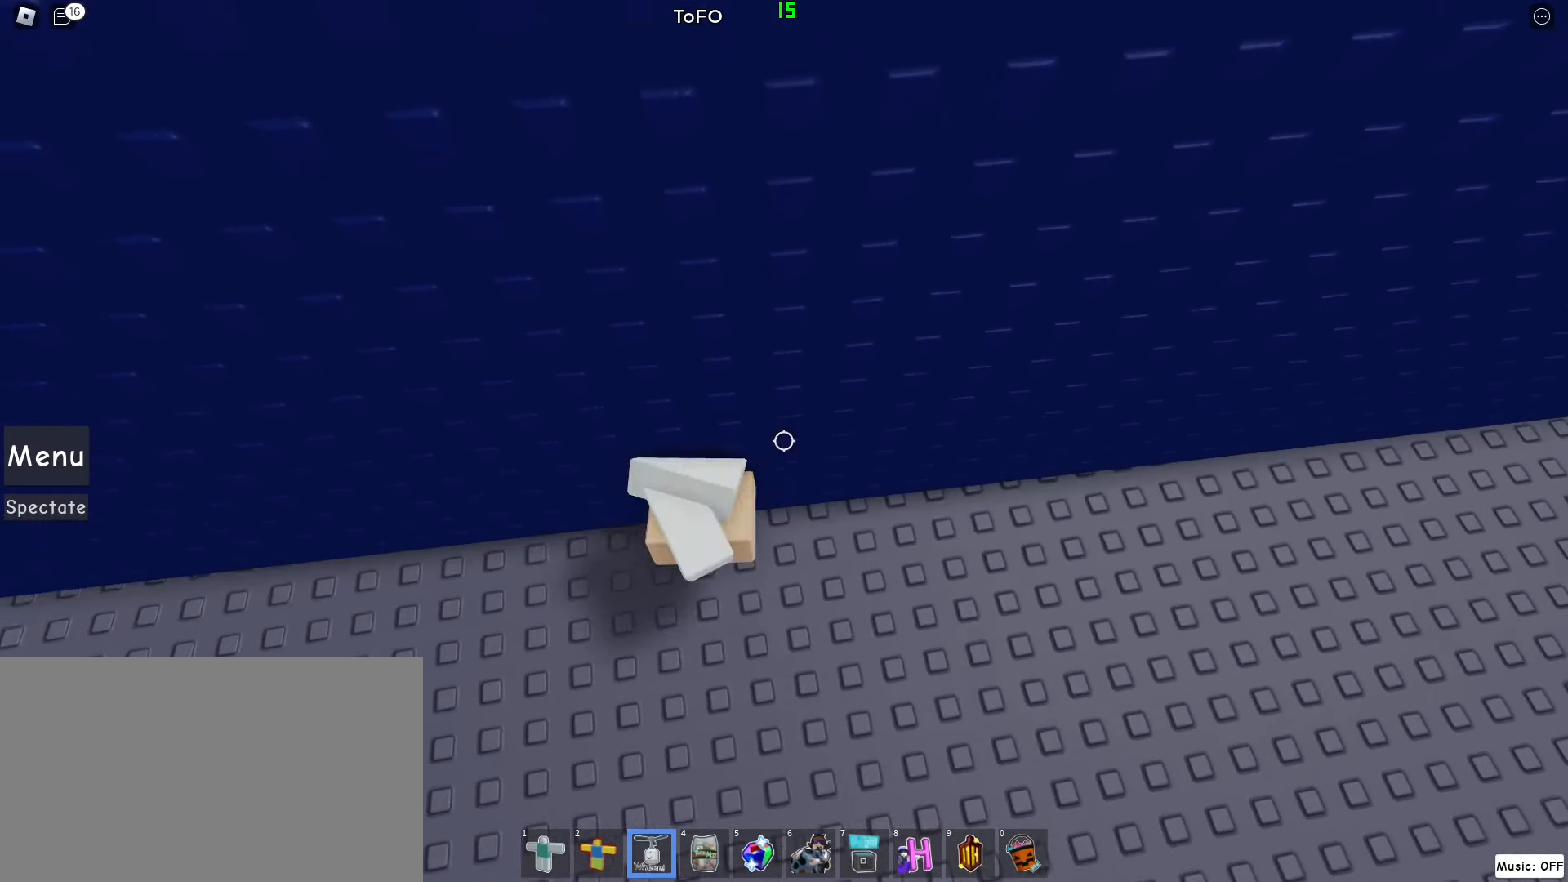
{"keys": ["w"], "mouse": [], "events": [[300, "mouse_left", "up"], [340, "space", "up"]]}
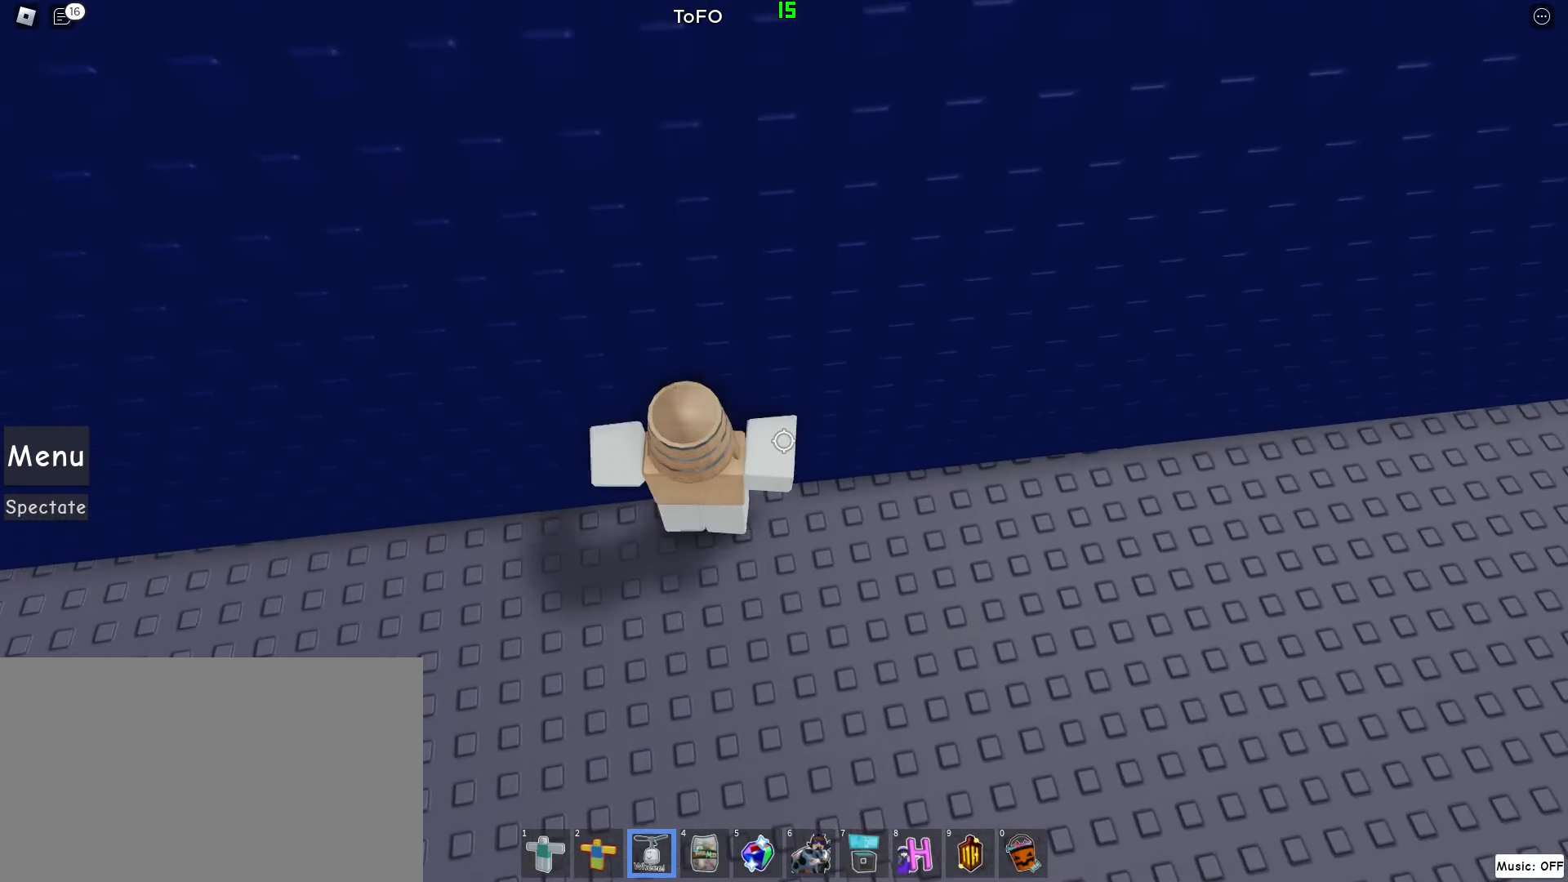
{"keys": [], "mouse": [], "events": [[500, "w", "up"]]}
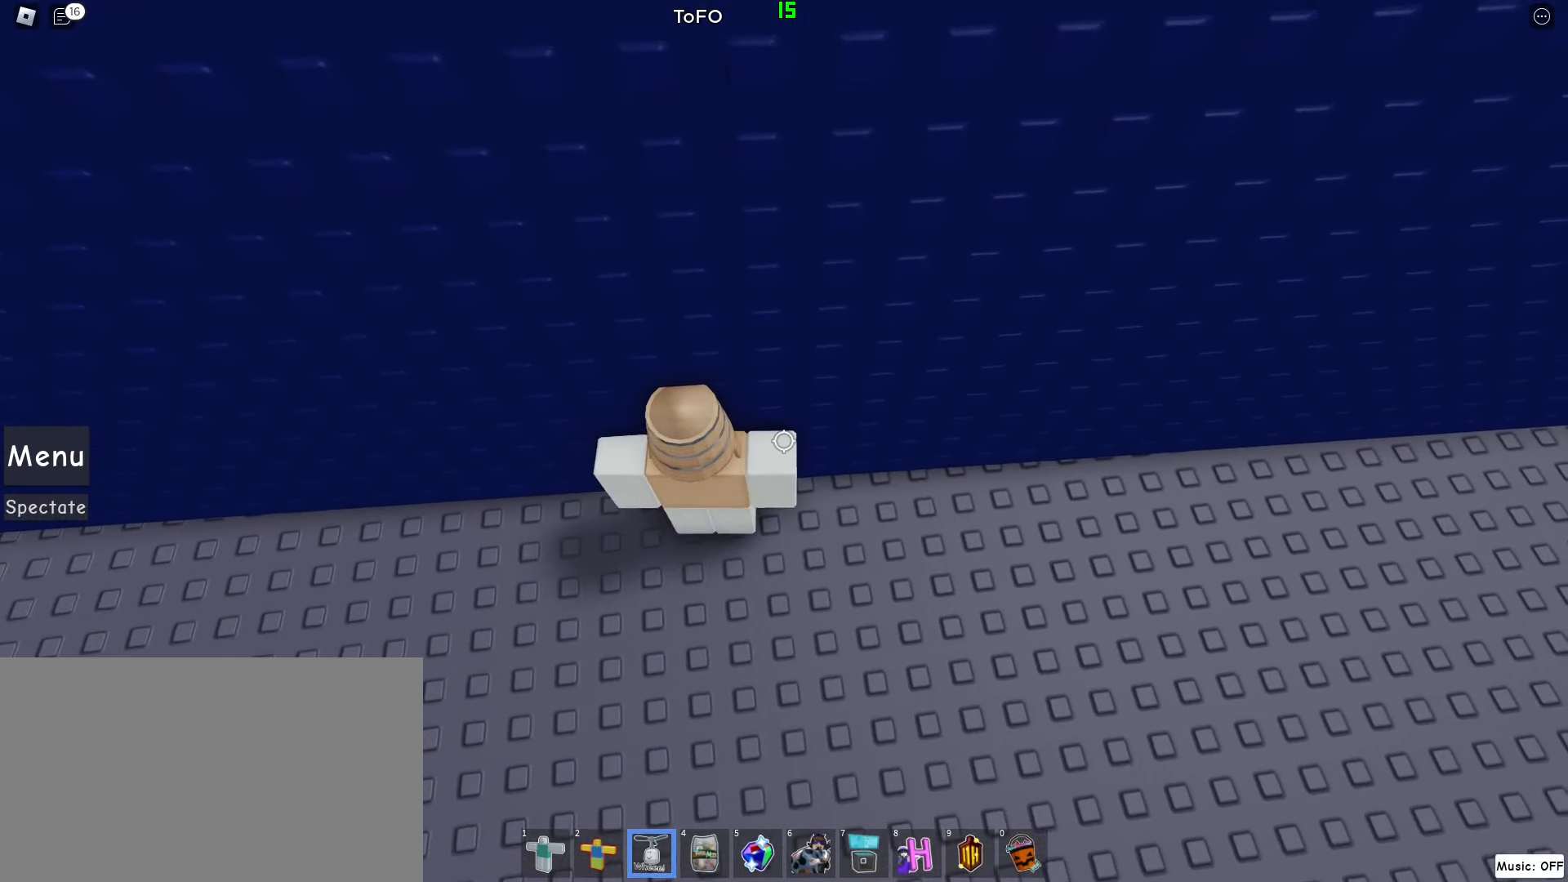
{"keys": ["space"], "mouse": [], "events": [[180, "space", "down"]]}
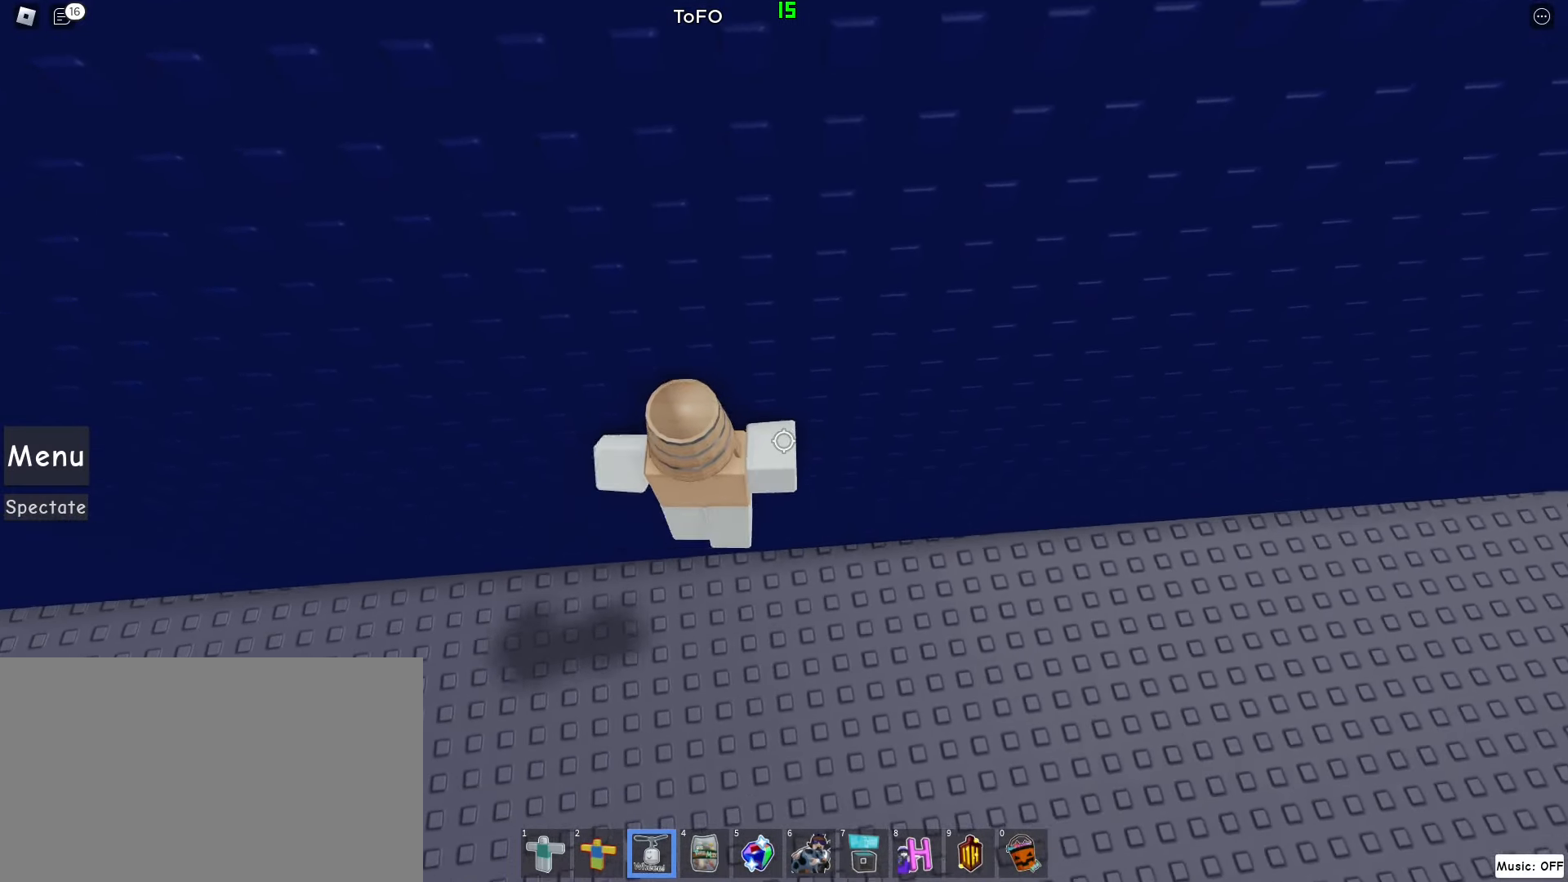
{"keys": ["space", "w"], "mouse": ["left"], "events": [[160, "w", "down"], [400, "mouse_left", "down"]]}
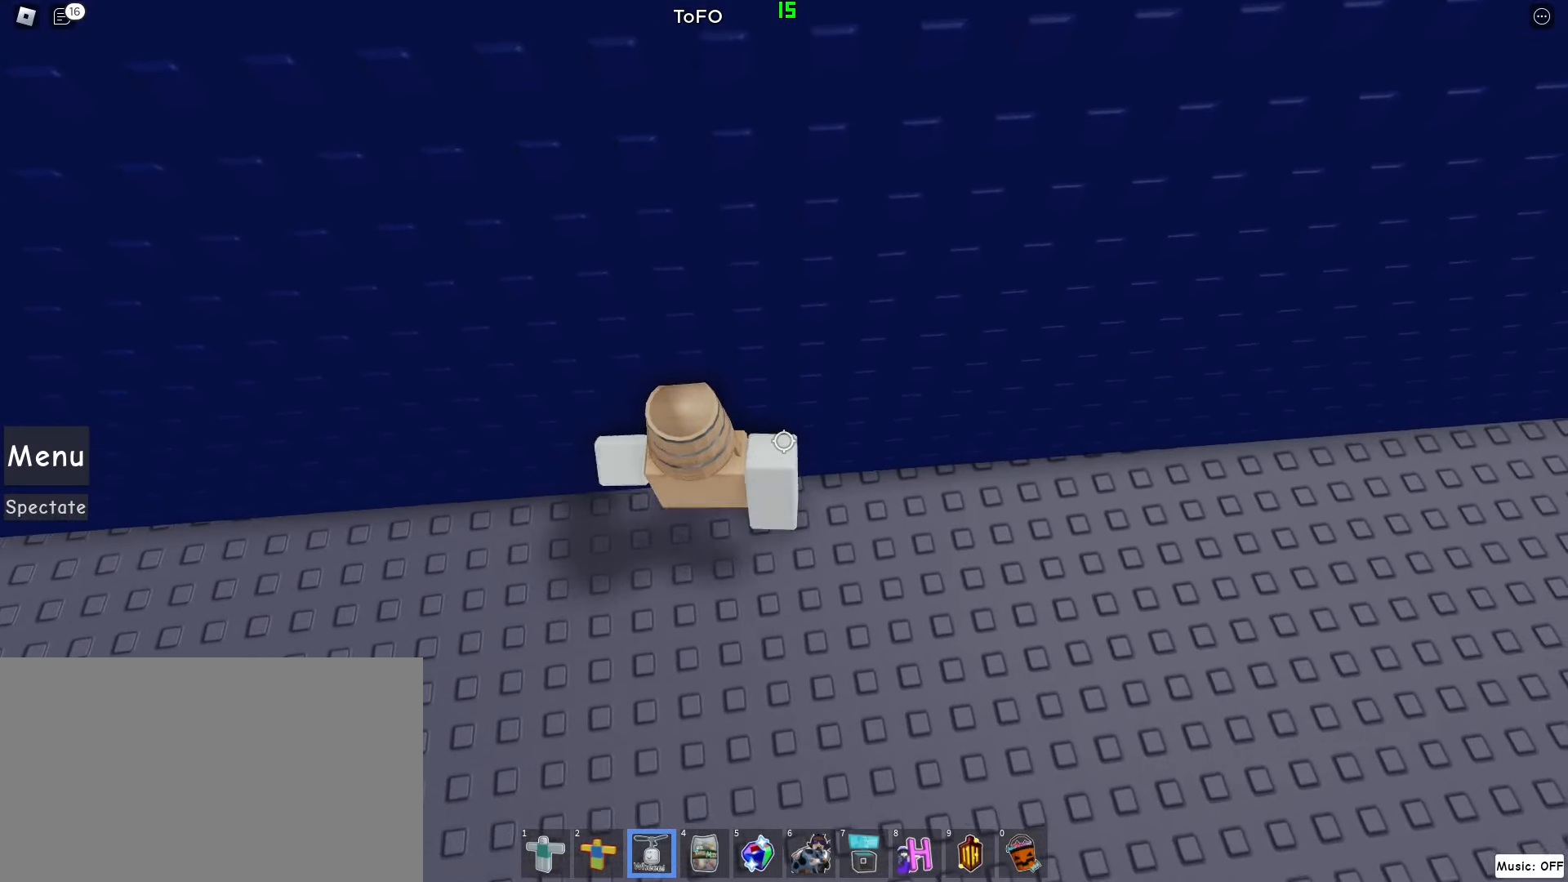
{"keys": ["w"], "mouse": ["right"], "events": [[120, "mouse_right", "down"], [320, "mouse_left", "up"], [420, "space", "up"]]}
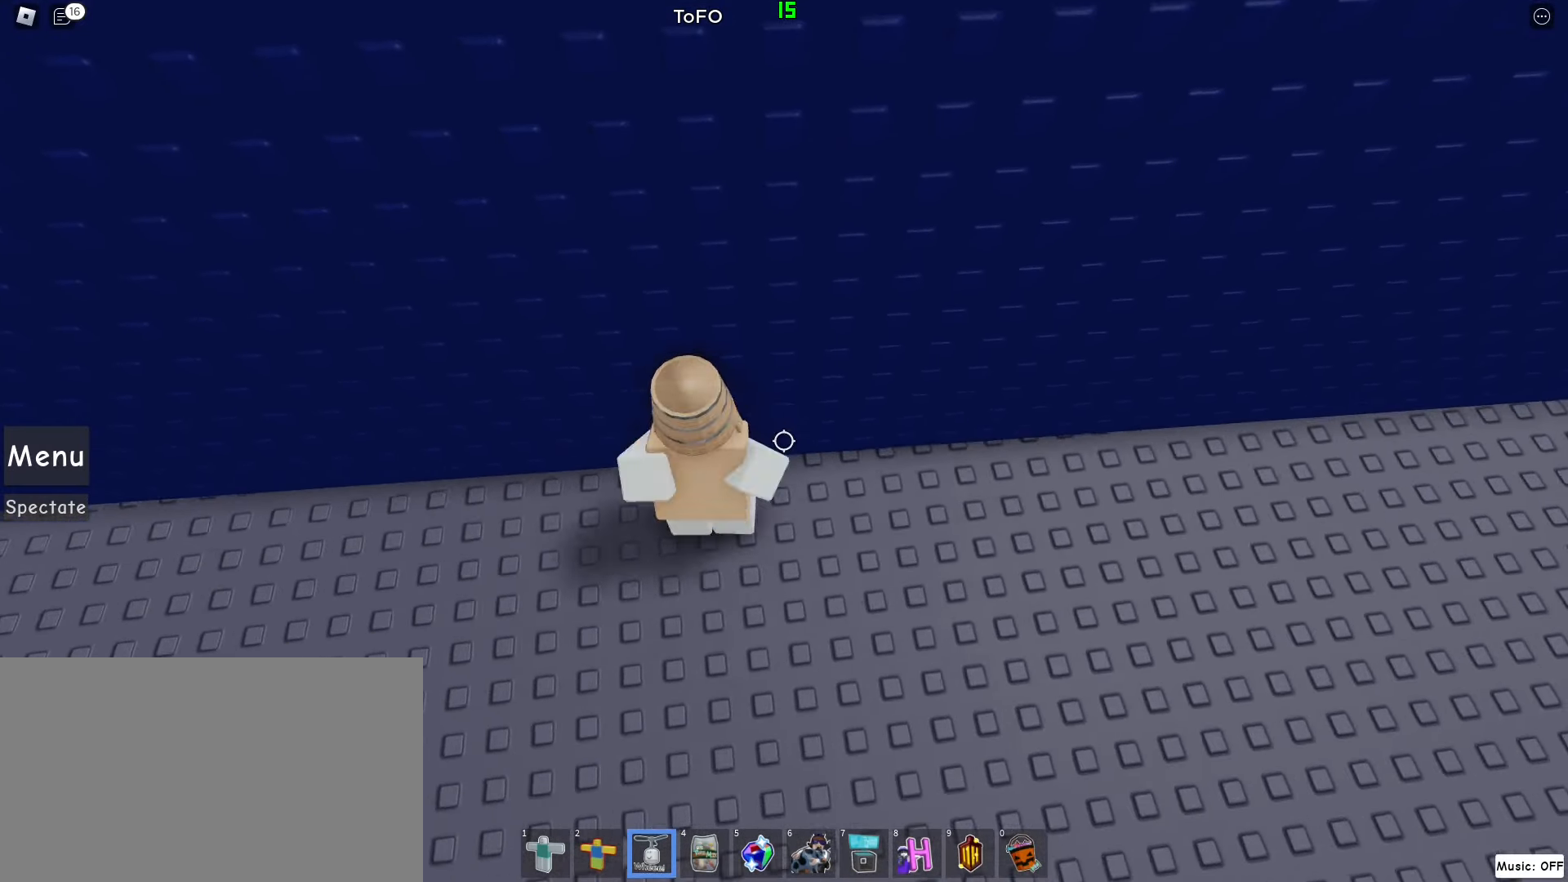
{"keys": ["space"], "mouse": ["right"], "events": [[320, "w", "up"], [360, "space", "down"]]}
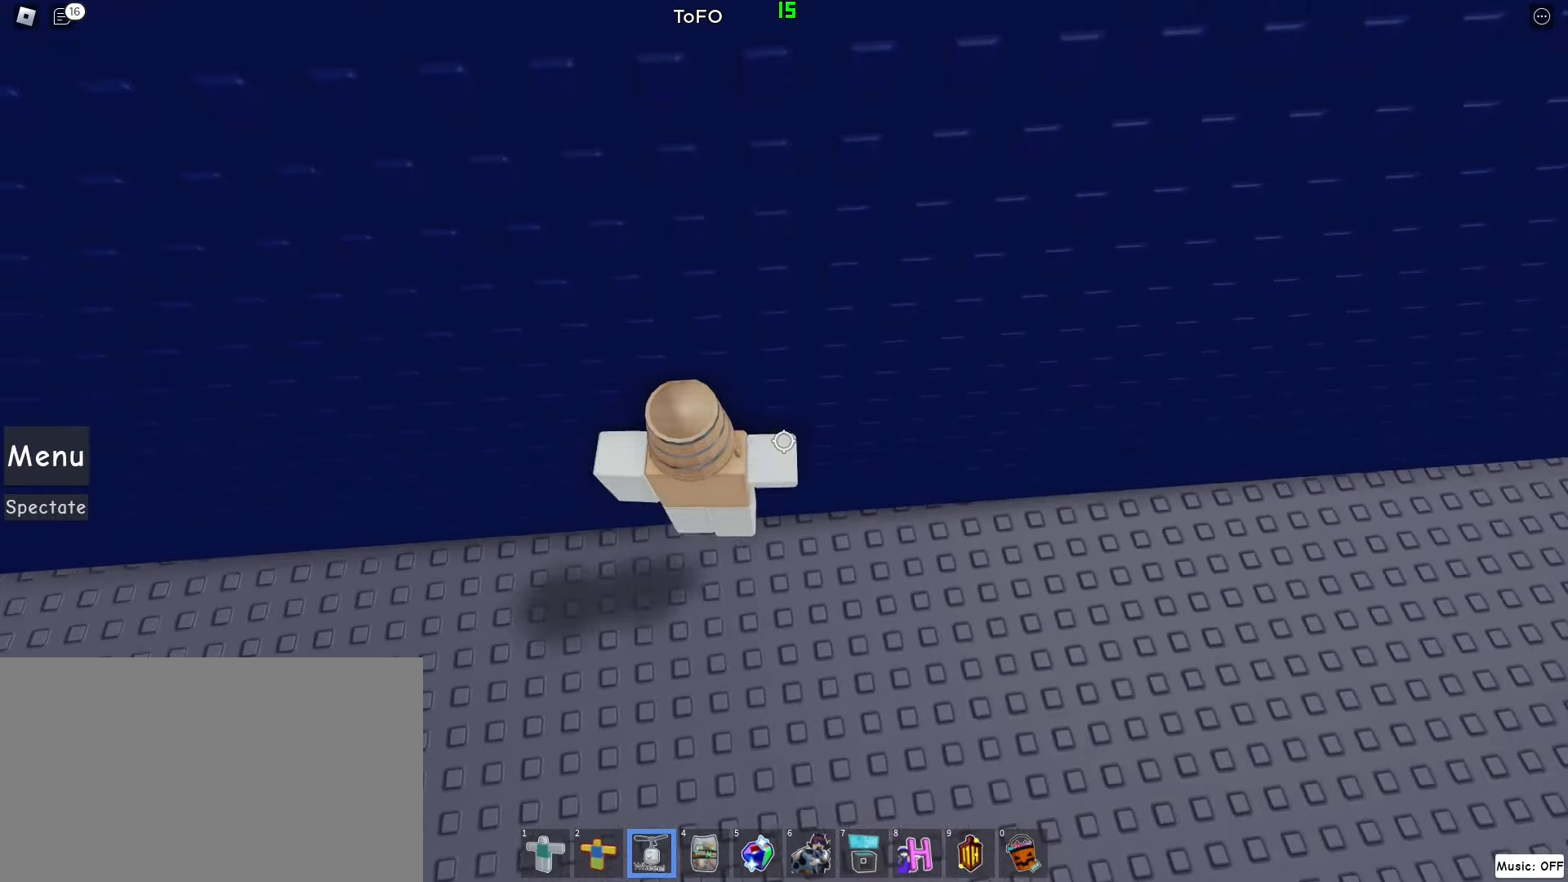
{"keys": ["space", "w"], "mouse": ["right"], "events": [[340, "w", "down"]]}
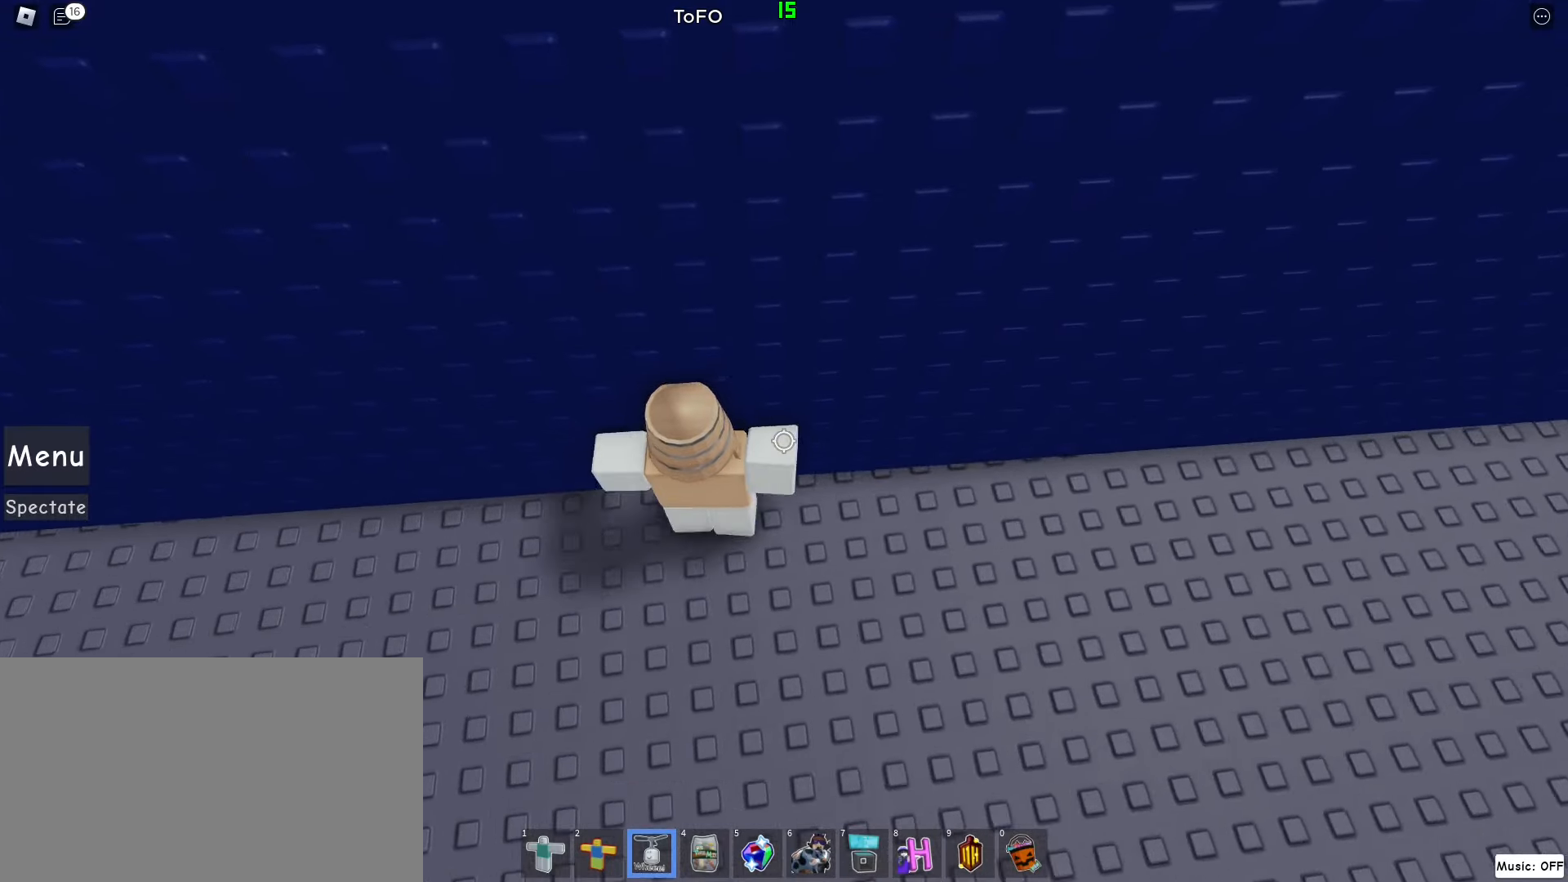
{"keys": ["space", "w"], "mouse": ["right"], "events": [[20, "mouse_left", "down"], [500, "mouse_left", "up"]]}
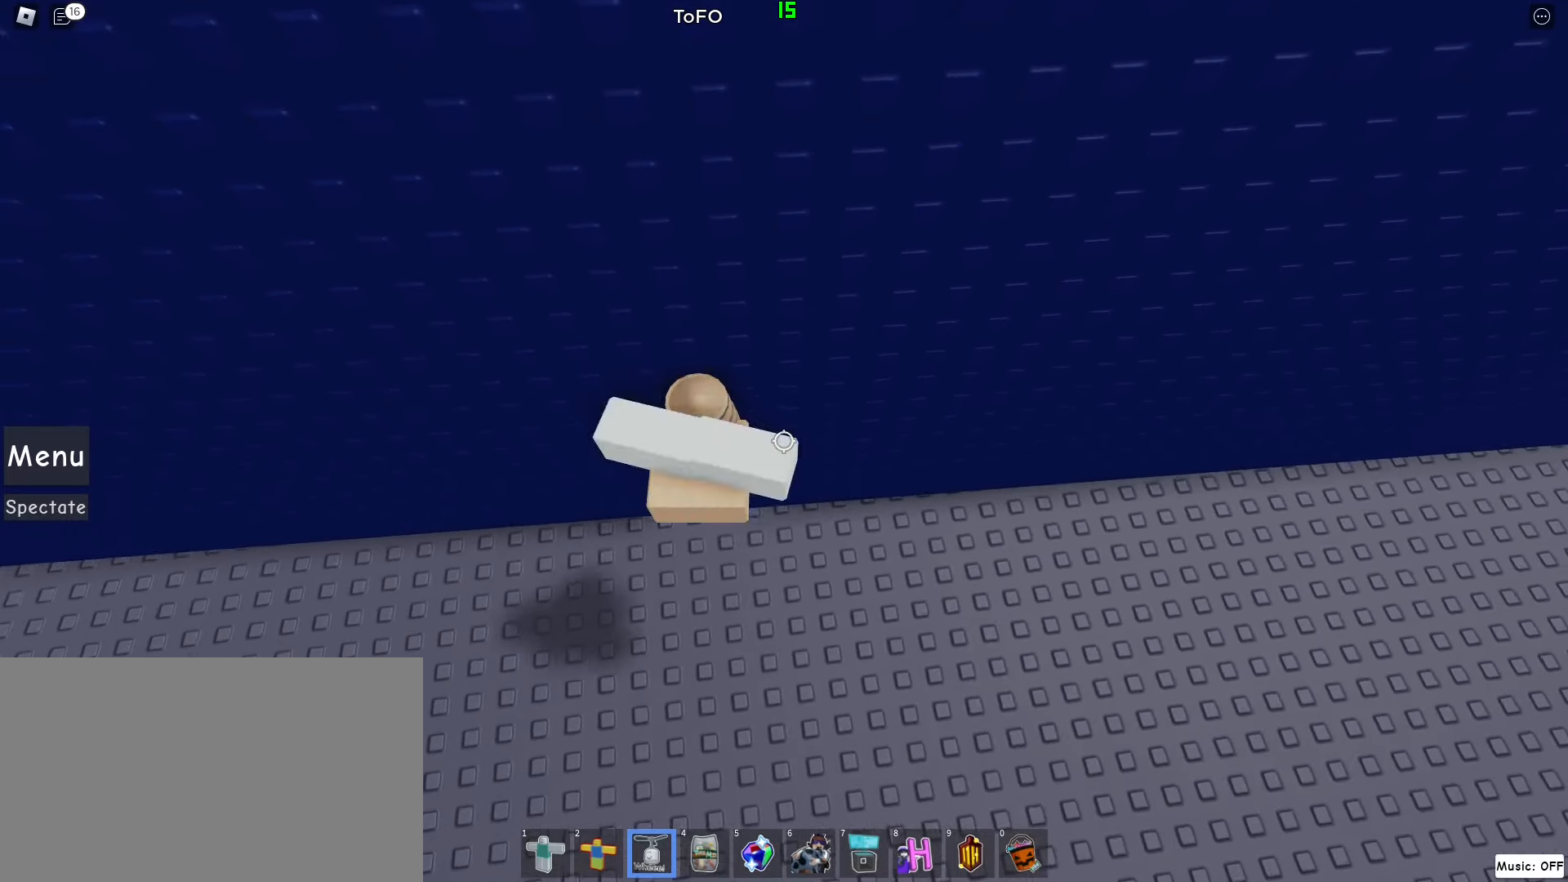
{"keys": ["space"], "mouse": ["right"], "events": [[40, "space", "up"], [420, "w", "up"], [460, "space", "down"]]}
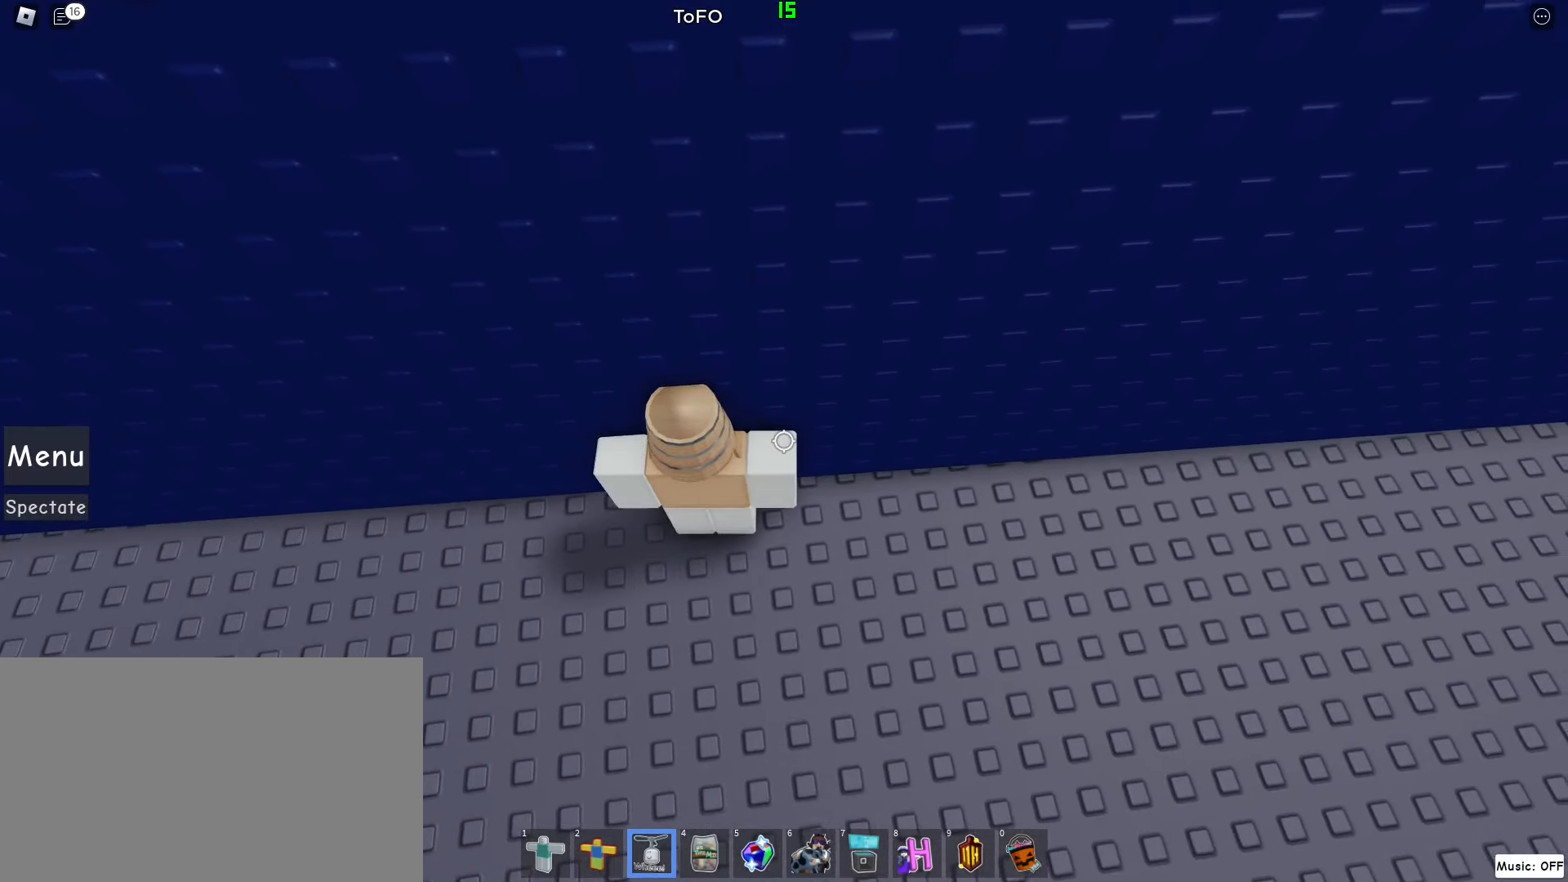
{"keys": ["space", "w"], "mouse": ["right"], "events": [[480, "w", "down"]]}
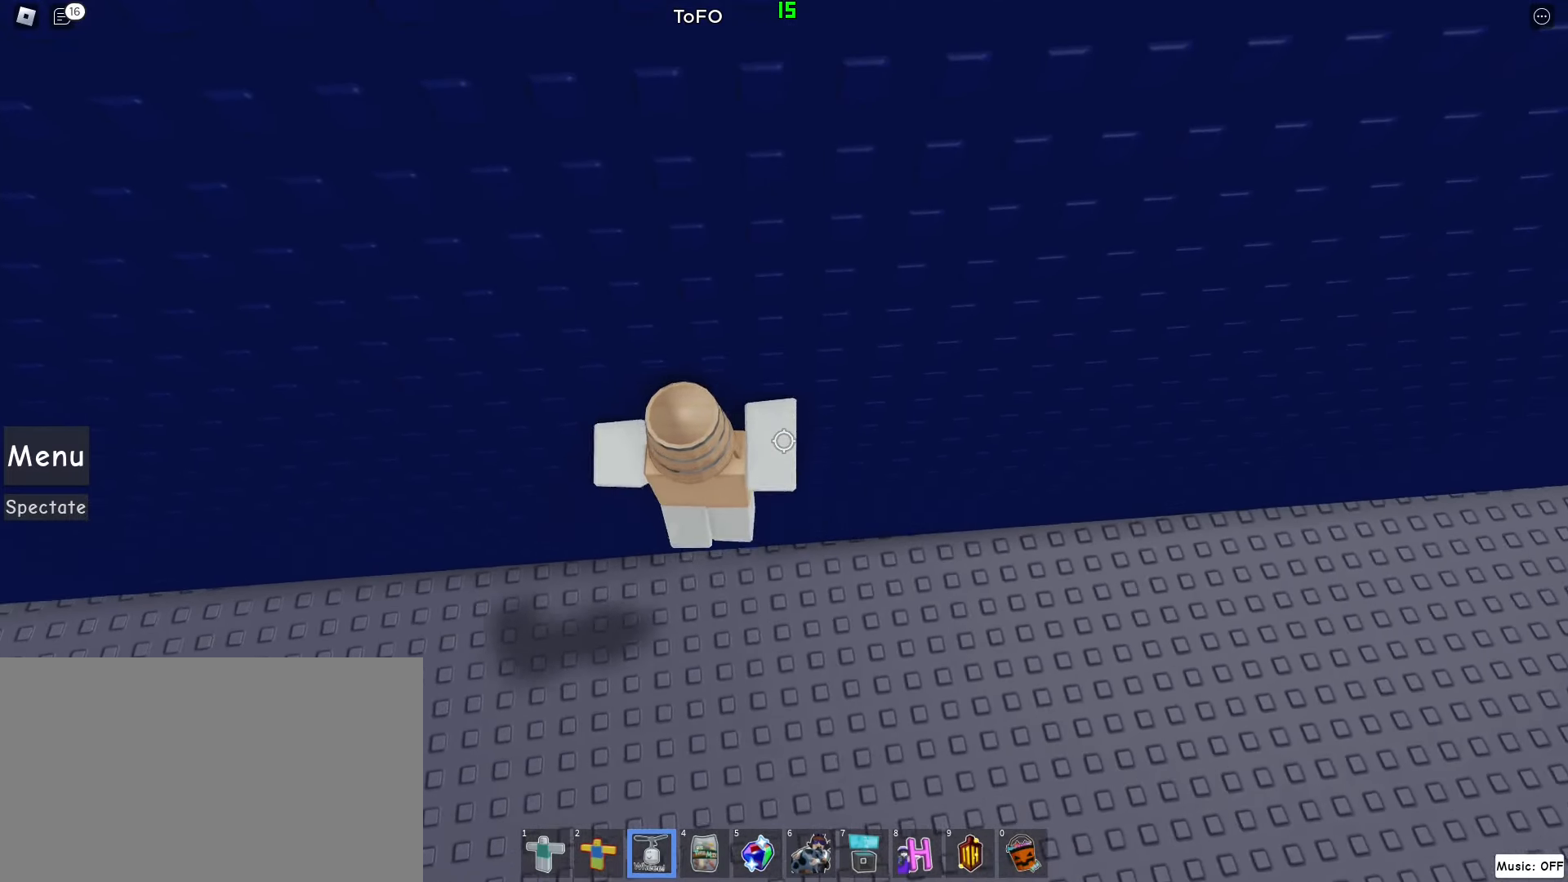
{"keys": ["space", "w"], "mouse": ["left", "right"], "events": [[180, "mouse_left", "down"]]}
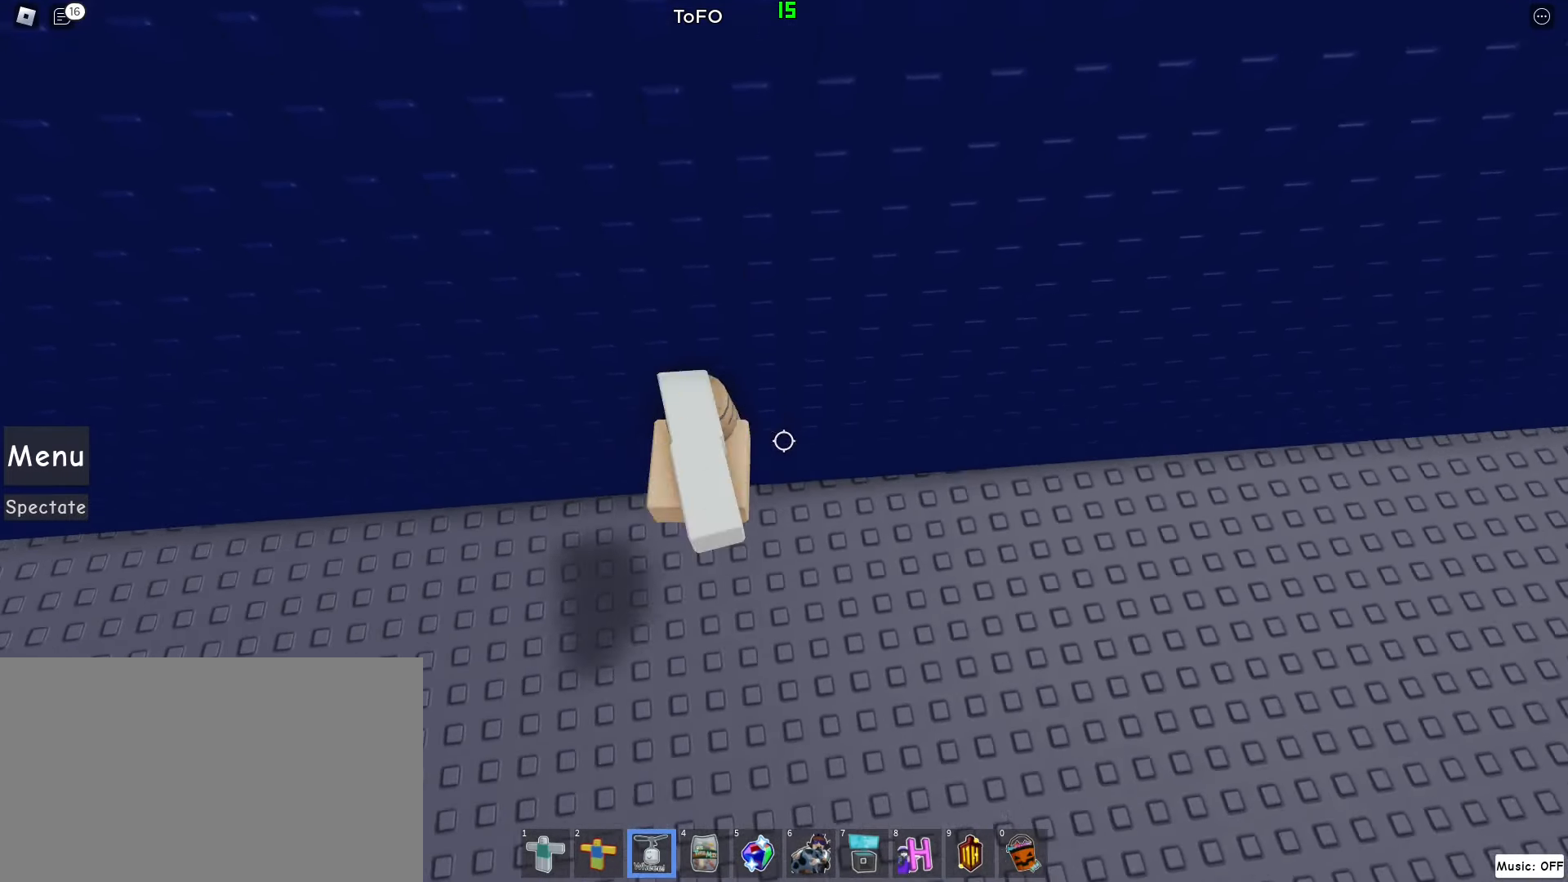
{"keys": ["w"], "mouse": ["right"], "events": [[140, "mouse_left", "up"], [180, "space", "up"]]}
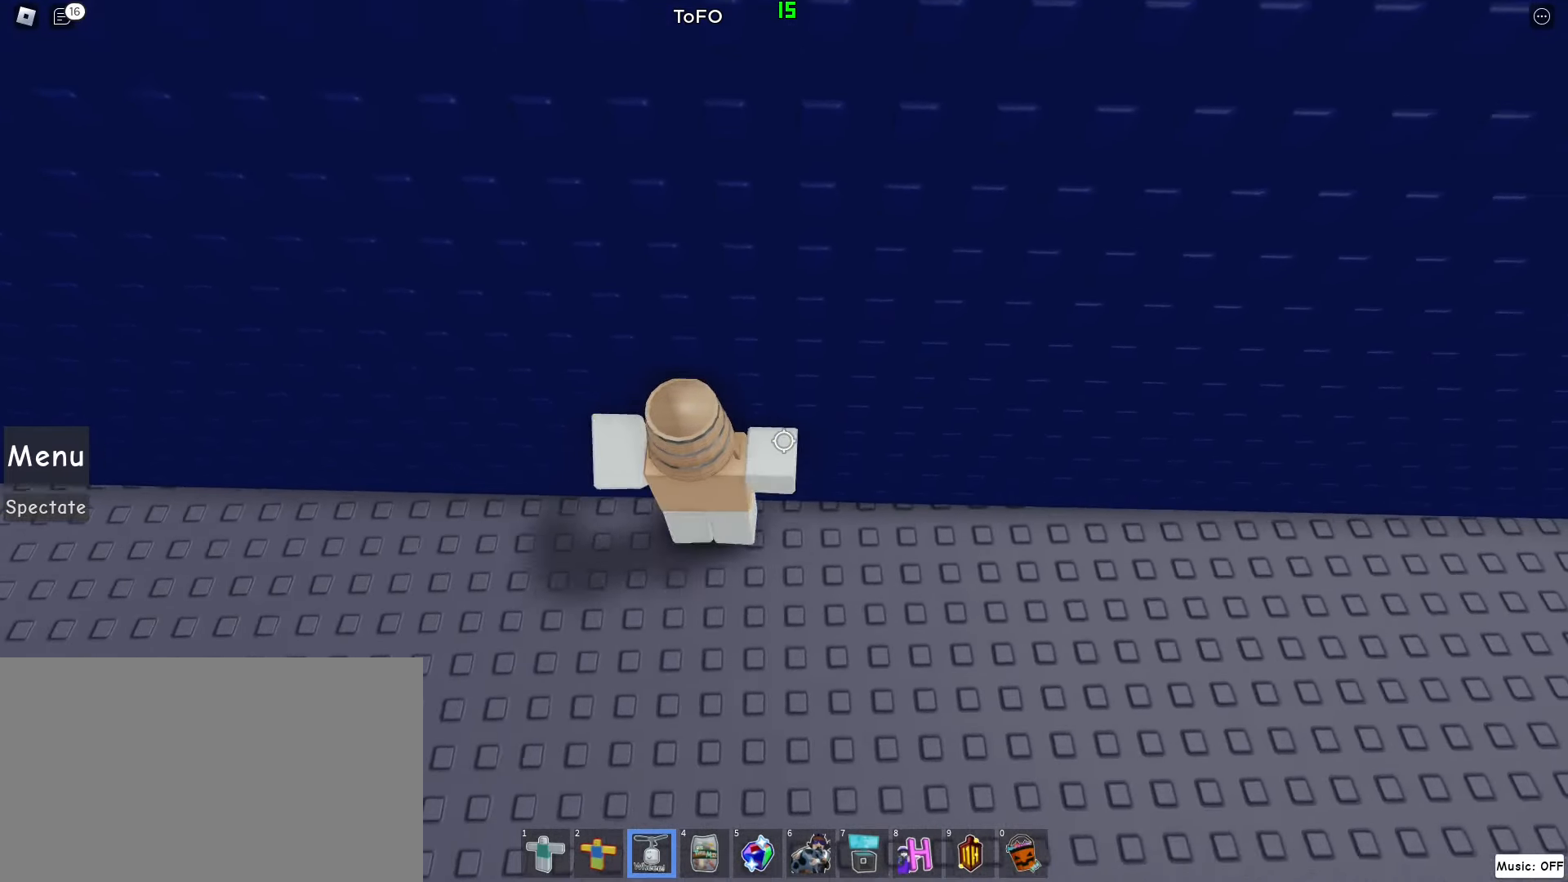
{"keys": ["space"], "mouse": ["right"], "events": [[340, "w", "up"], [440, "space", "down"]]}
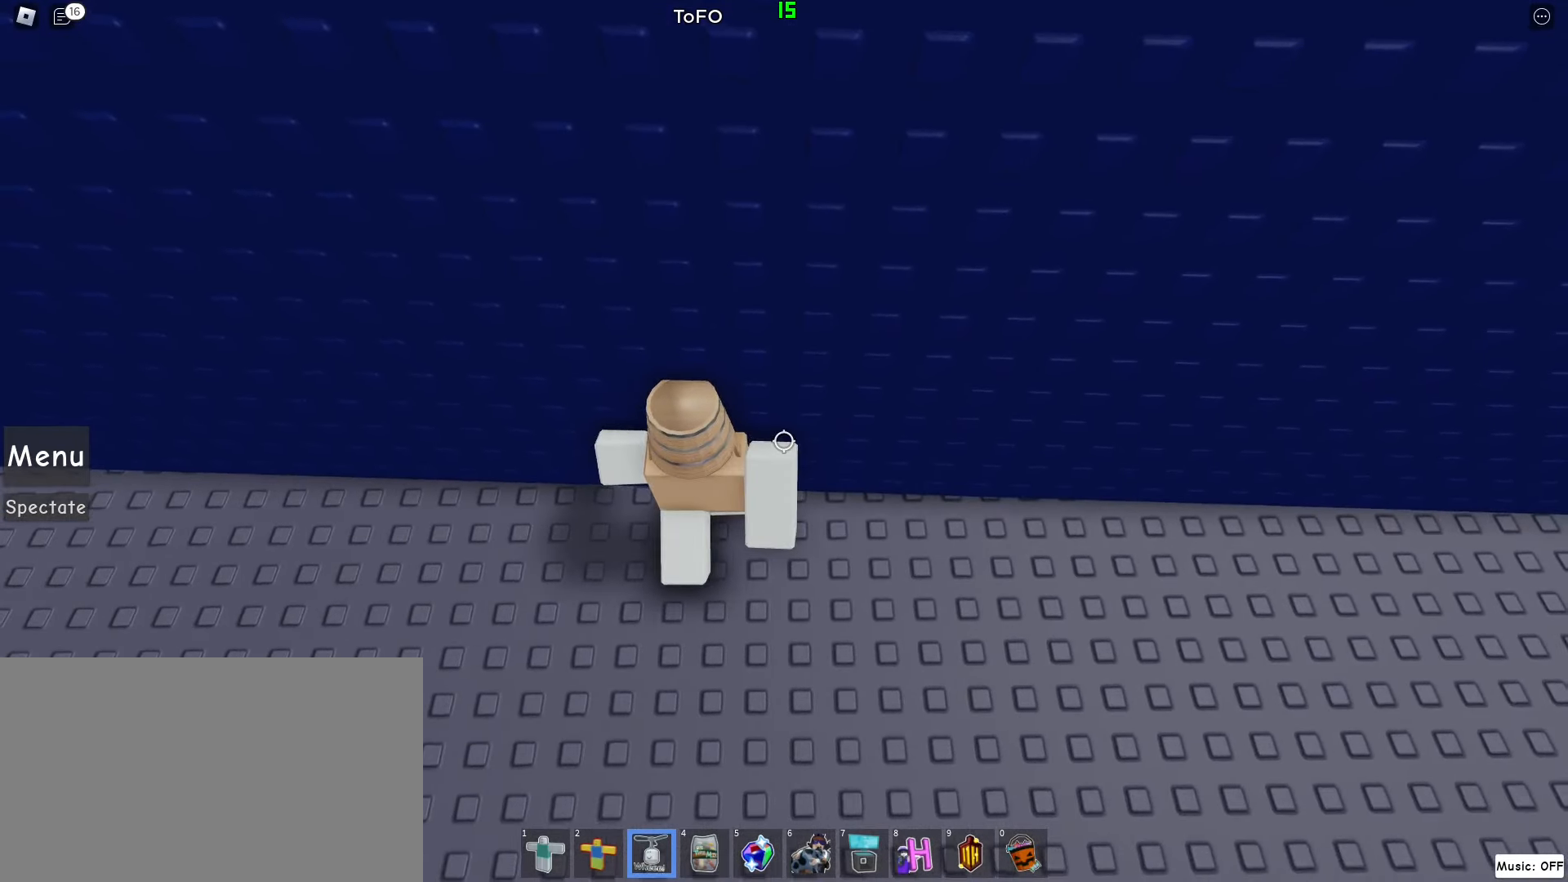
{"keys": ["space", "w"], "mouse": ["right"], "events": [[400, "w", "down"]]}